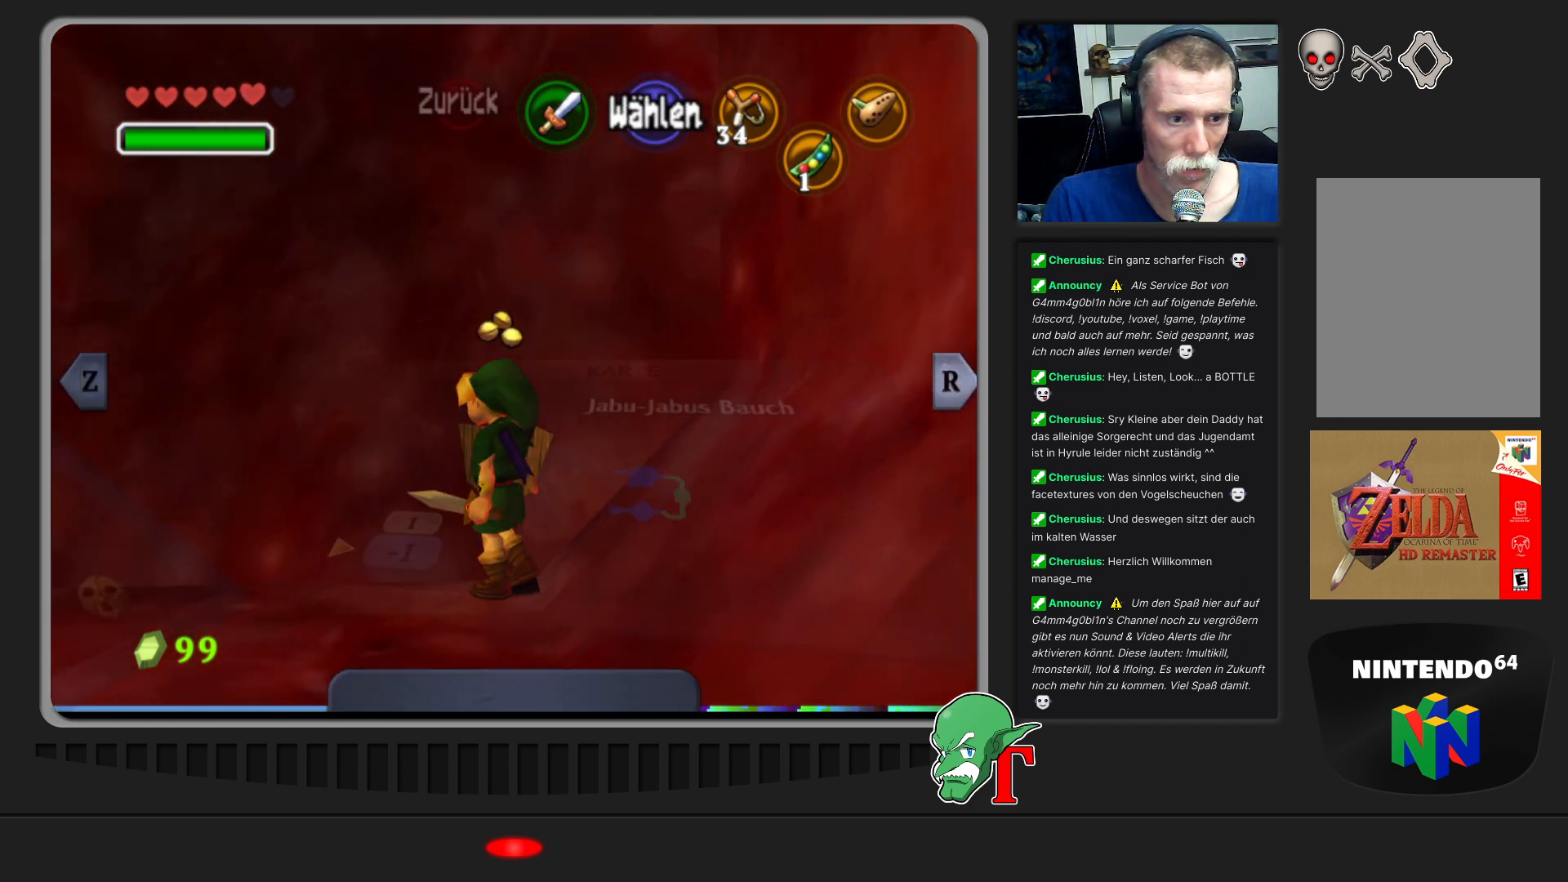
Gameplay with a controller (Nintendo layout); each line is a JSON object with the inputs held at the frame after it. "events" lists button and stick changes between this image and that frame as [ms after this image, input, new state], when the widget could be followed in between. Not read: L3 R3.
{"buttons": [], "left_stick": "center", "events": []}
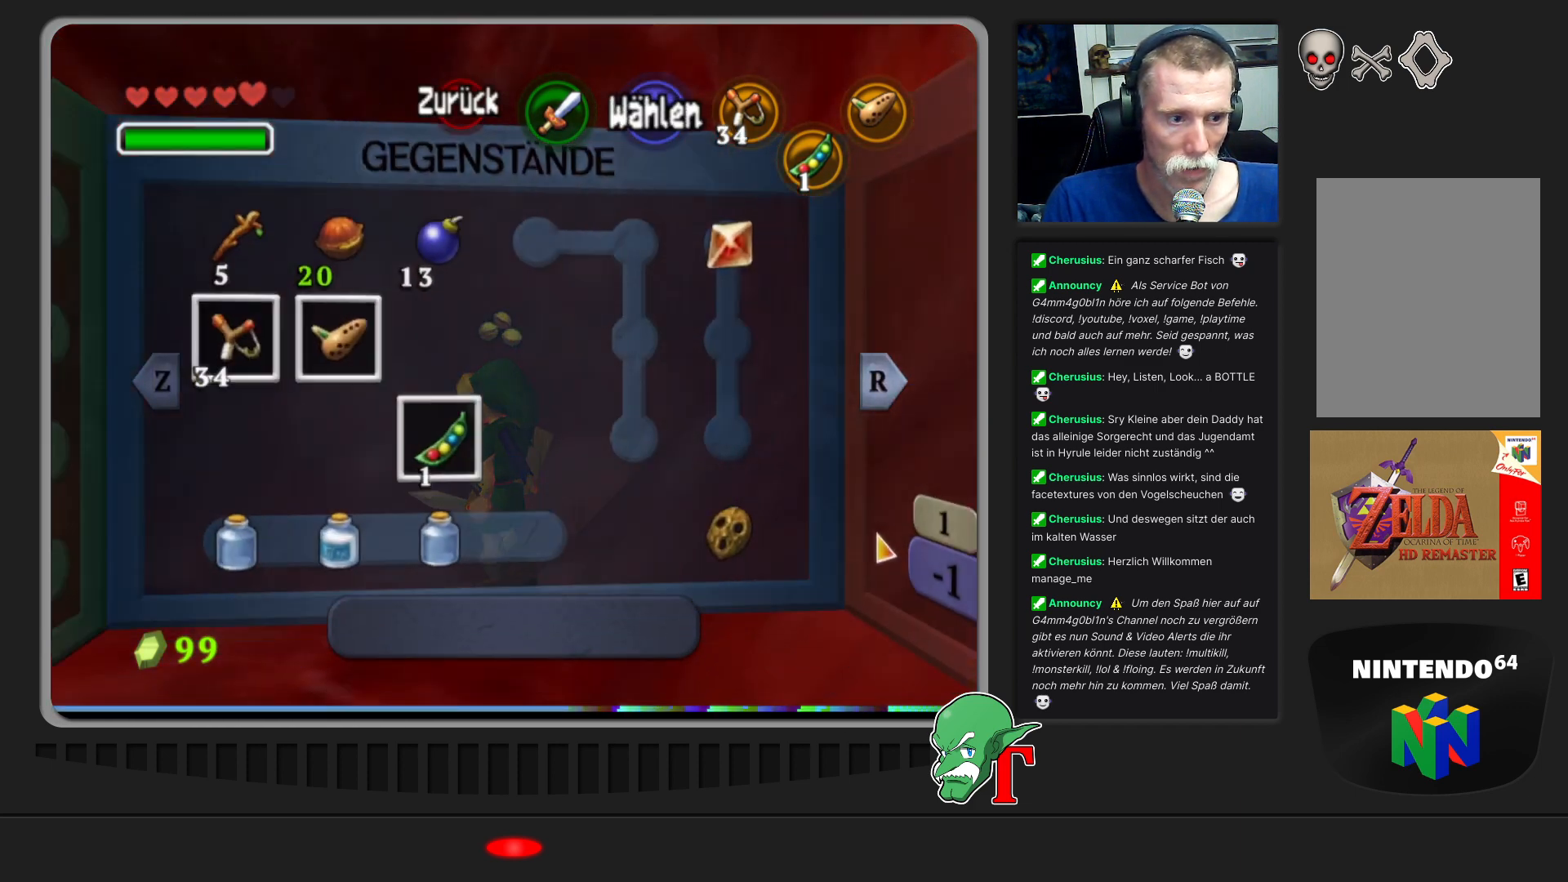
{"buttons": [], "left_stick": "center", "events": [[333, "left_stick", "down"], [500, "left_stick", "center"]]}
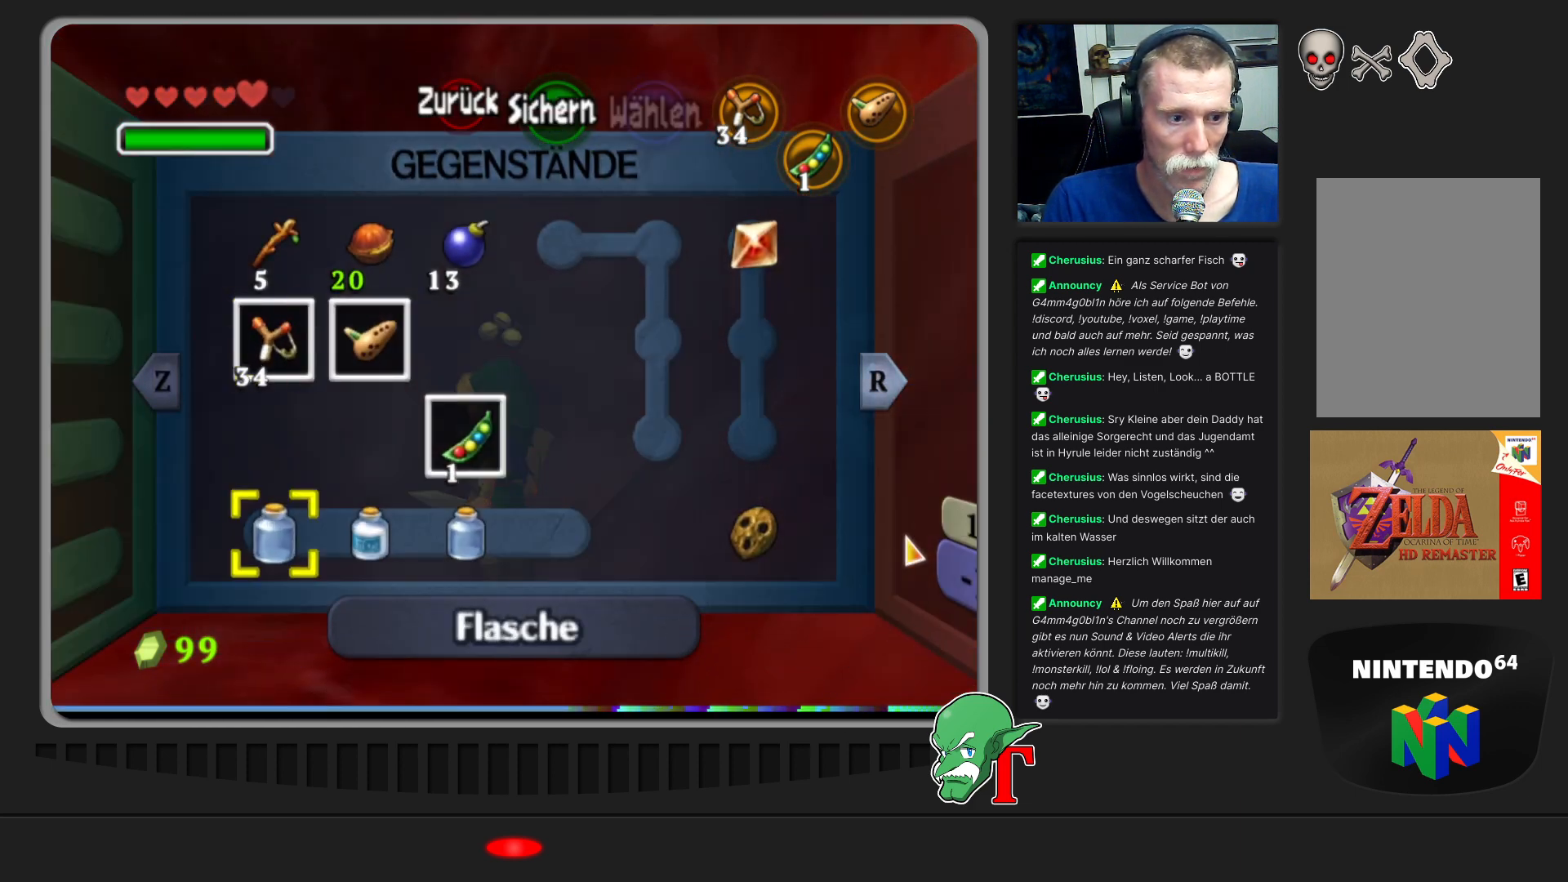
{"buttons": [], "left_stick": "center", "events": [[333, "C_LEFT", "down"], [433, "C_LEFT", "up"]]}
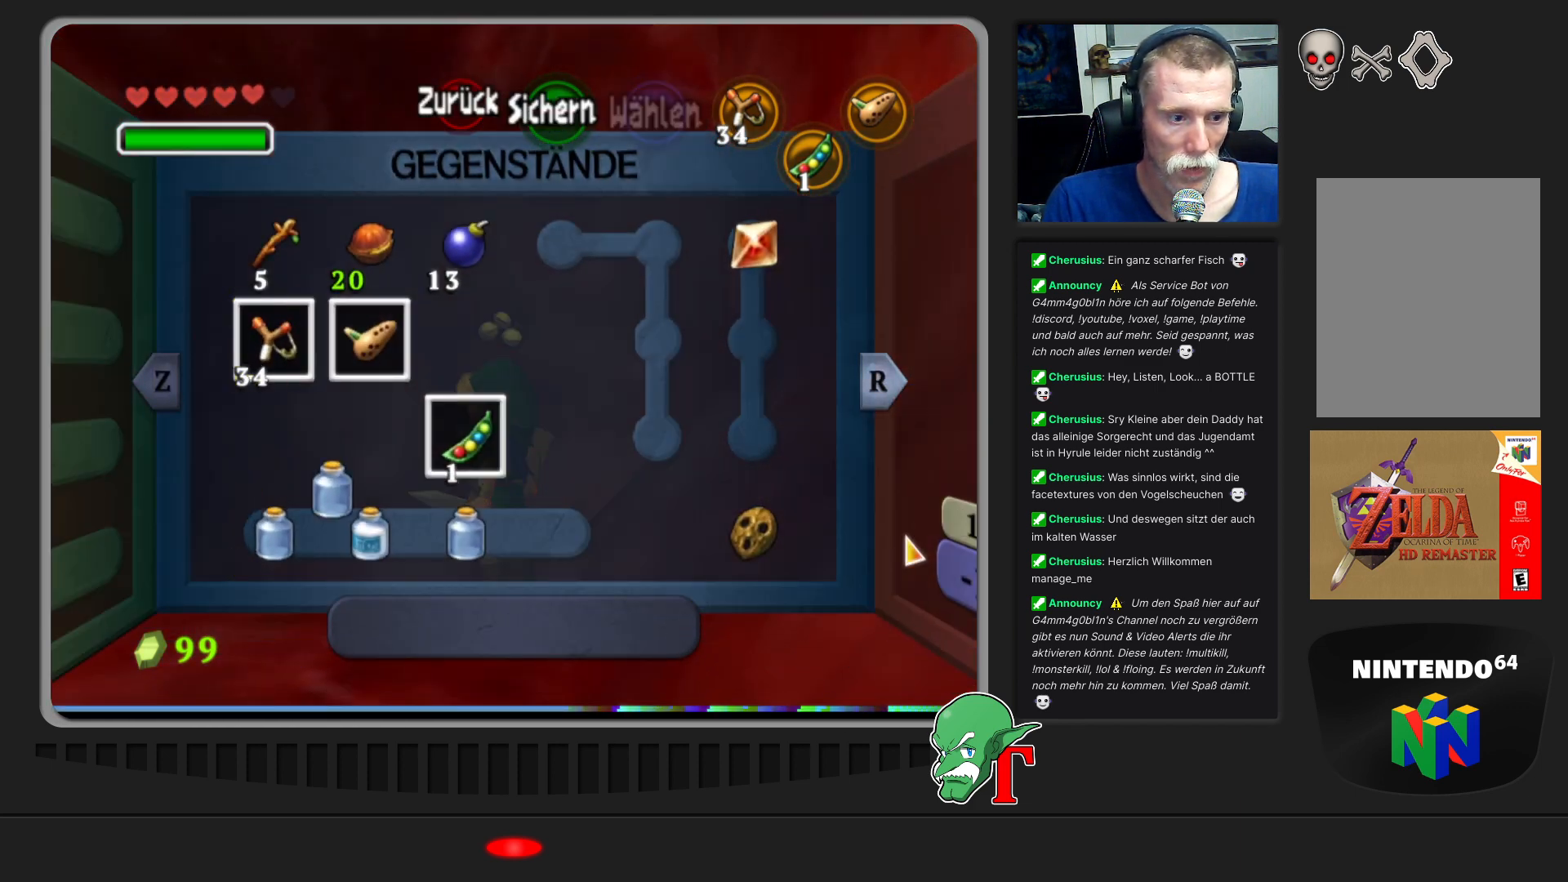
{"buttons": [], "left_stick": "center", "events": [[233, "START", "down"], [400, "START", "up"]]}
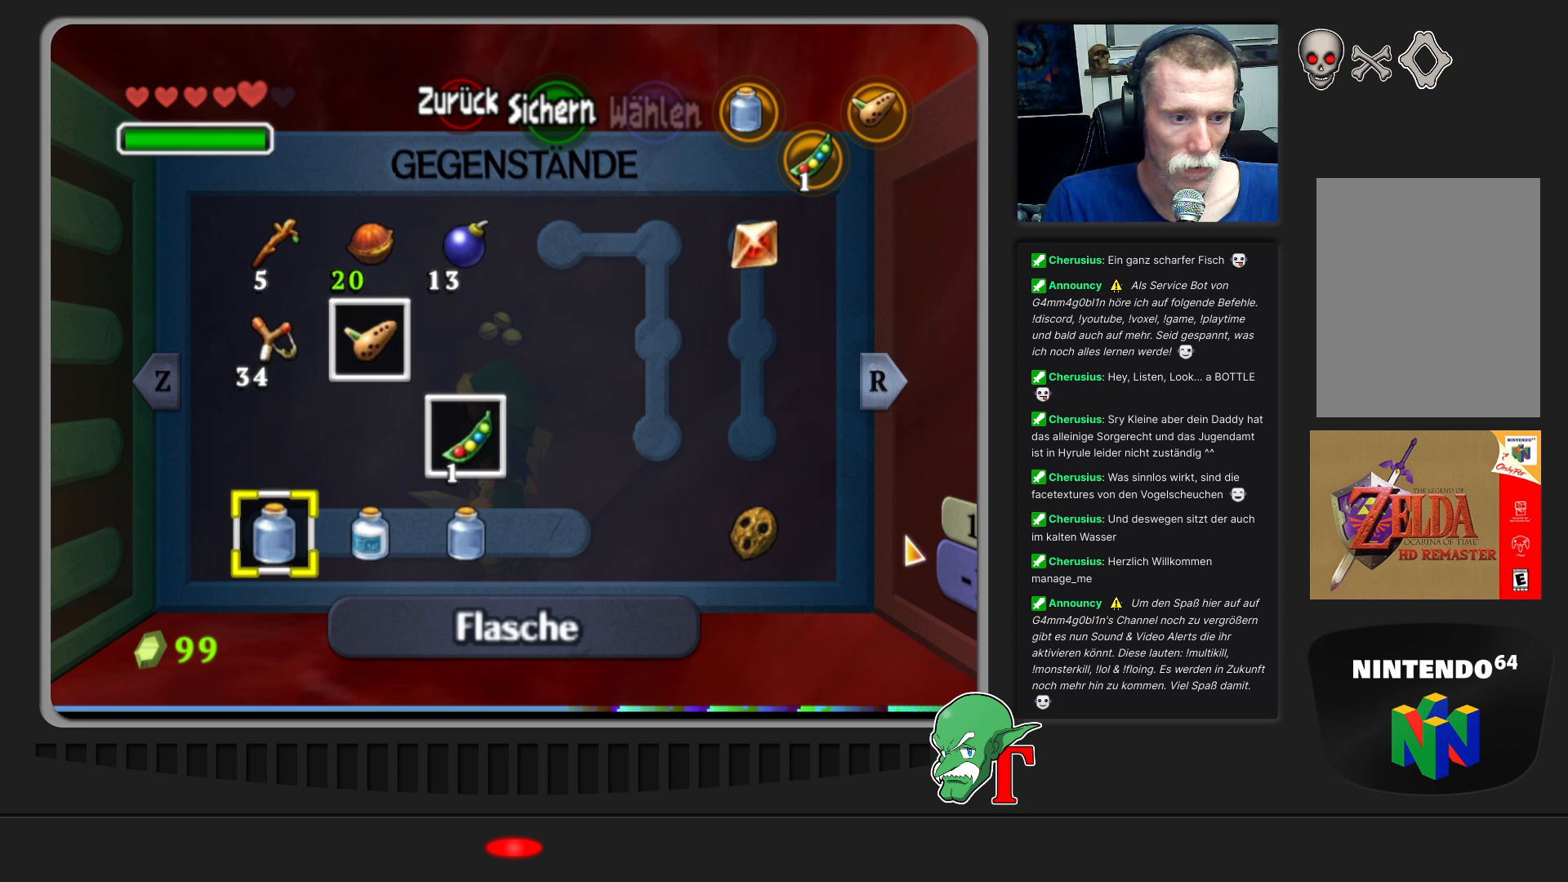
{"buttons": [], "left_stick": "center", "events": [[167, "START", "down"], [333, "START", "up"]]}
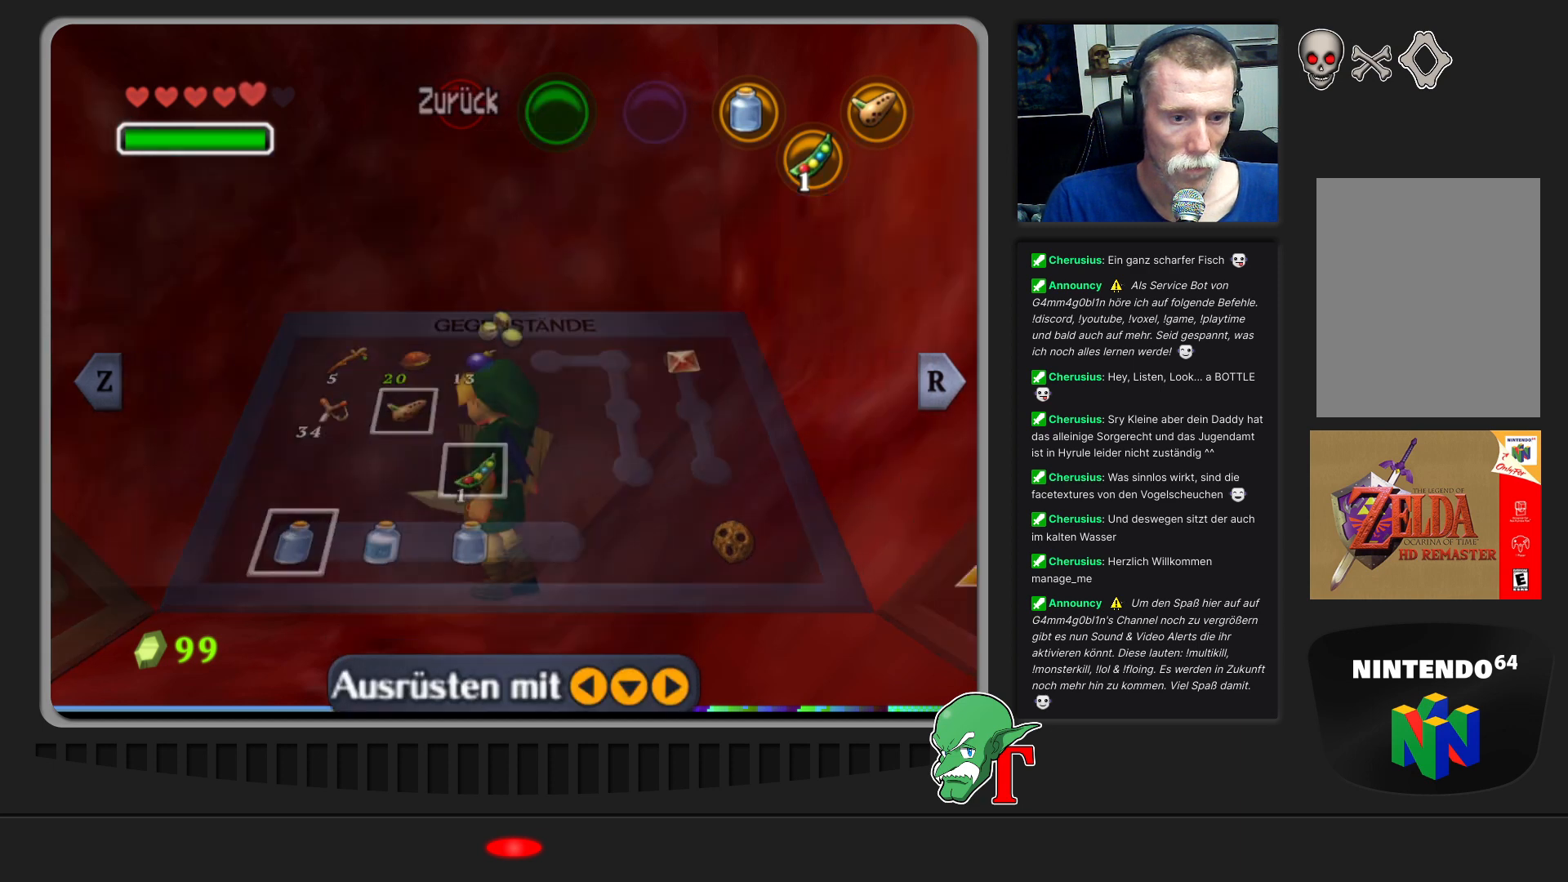
{"buttons": [], "left_stick": "down-left", "events": [[133, "left_stick", "left"], [233, "left_stick", "down-left"]]}
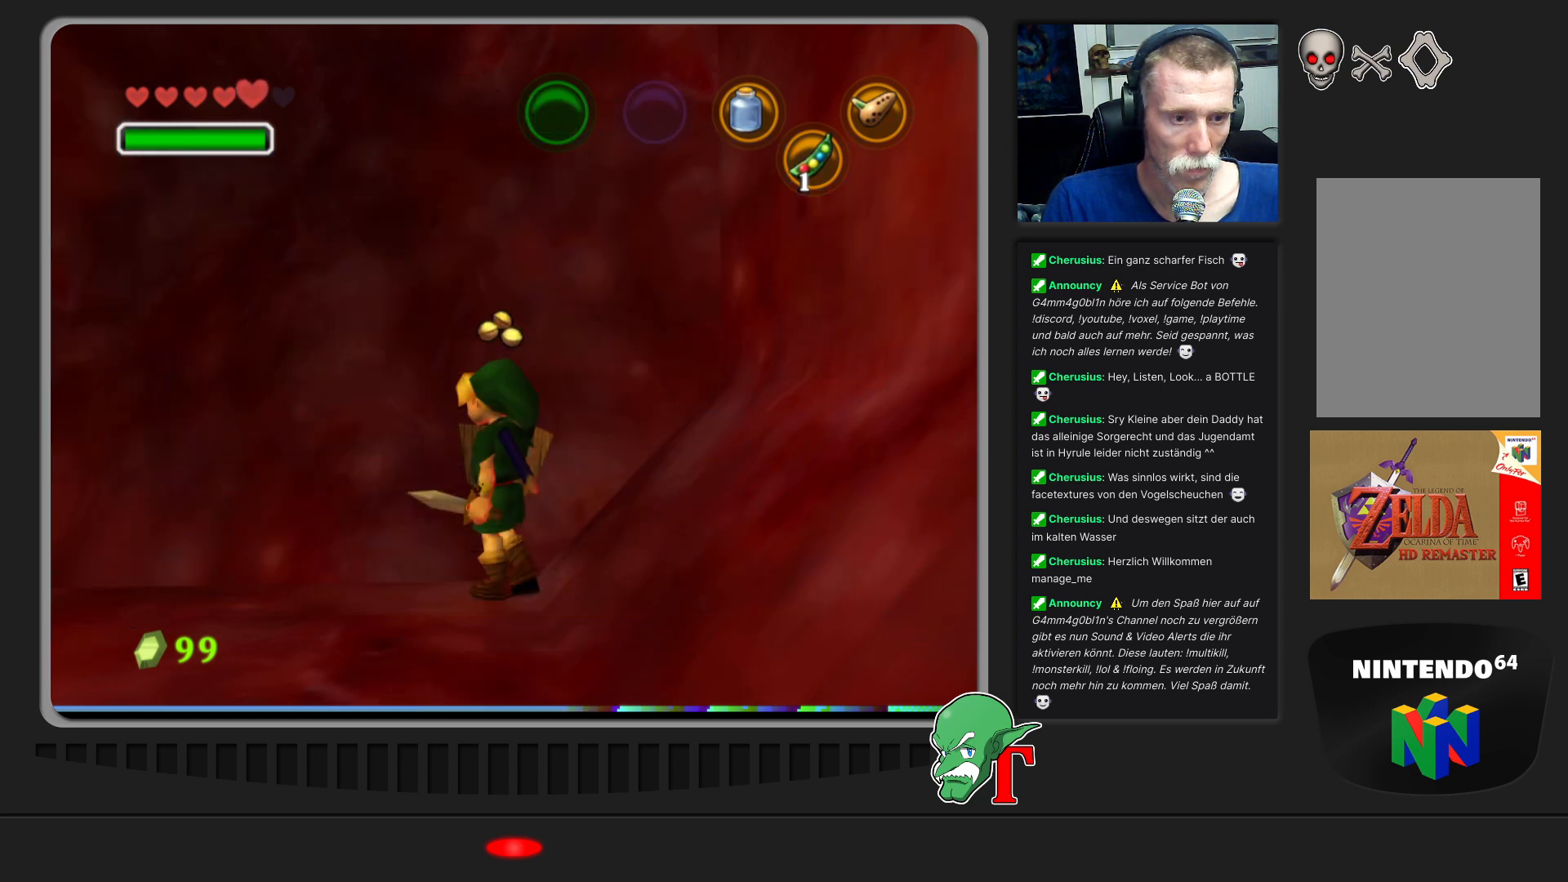
{"buttons": [], "left_stick": "center", "events": [[167, "left_stick", "center"], [267, "Z", "down"], [433, "Z", "up"]]}
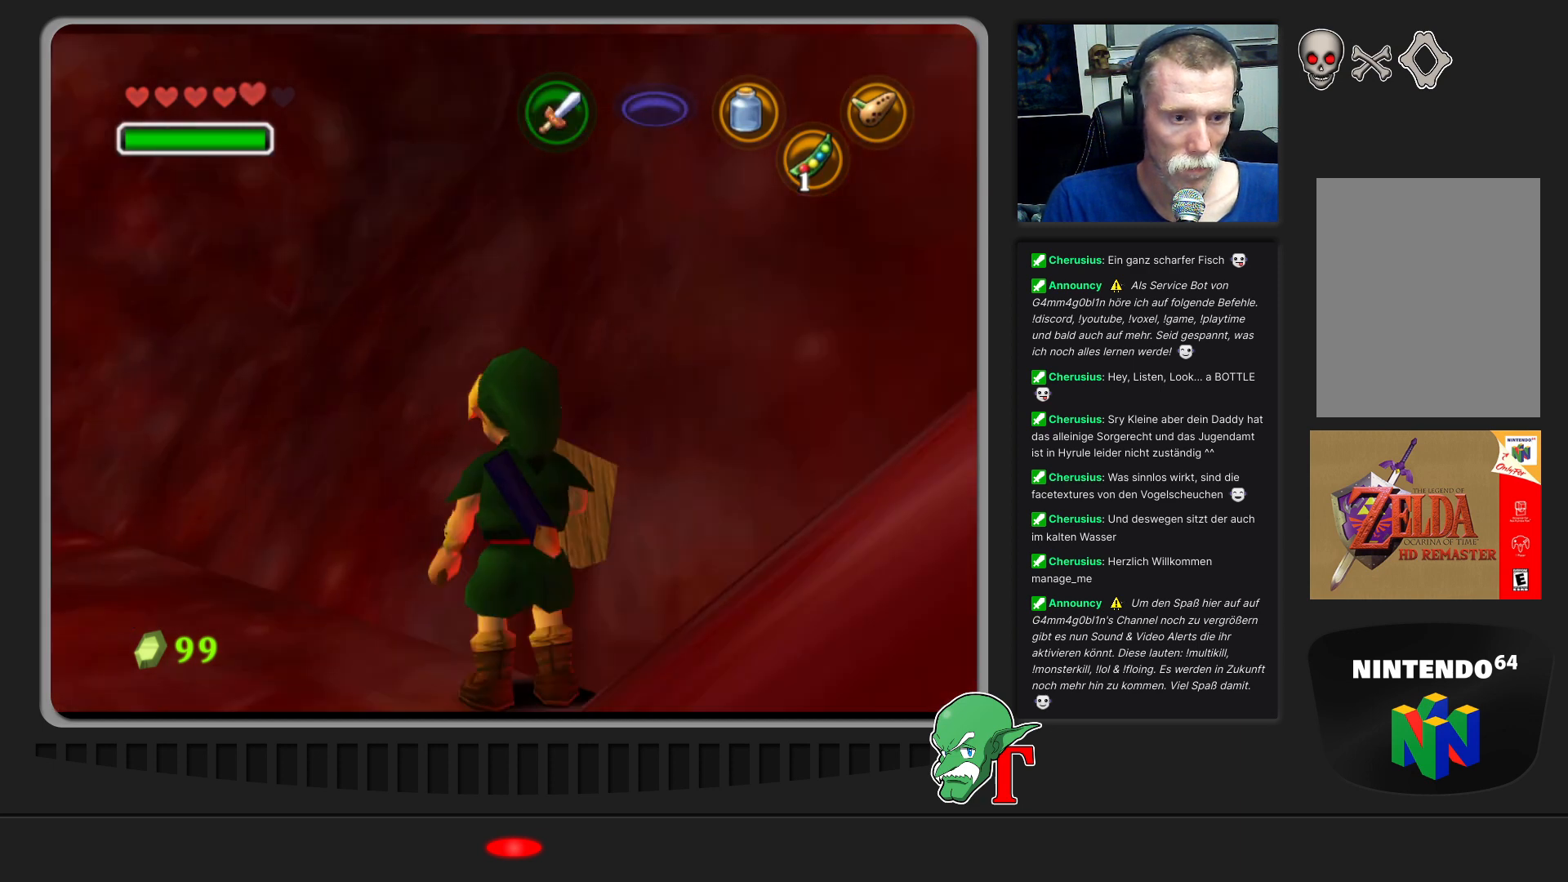
{"buttons": [], "left_stick": "up-left", "events": [[300, "left_stick", "left"], [433, "left_stick", "up-left"]]}
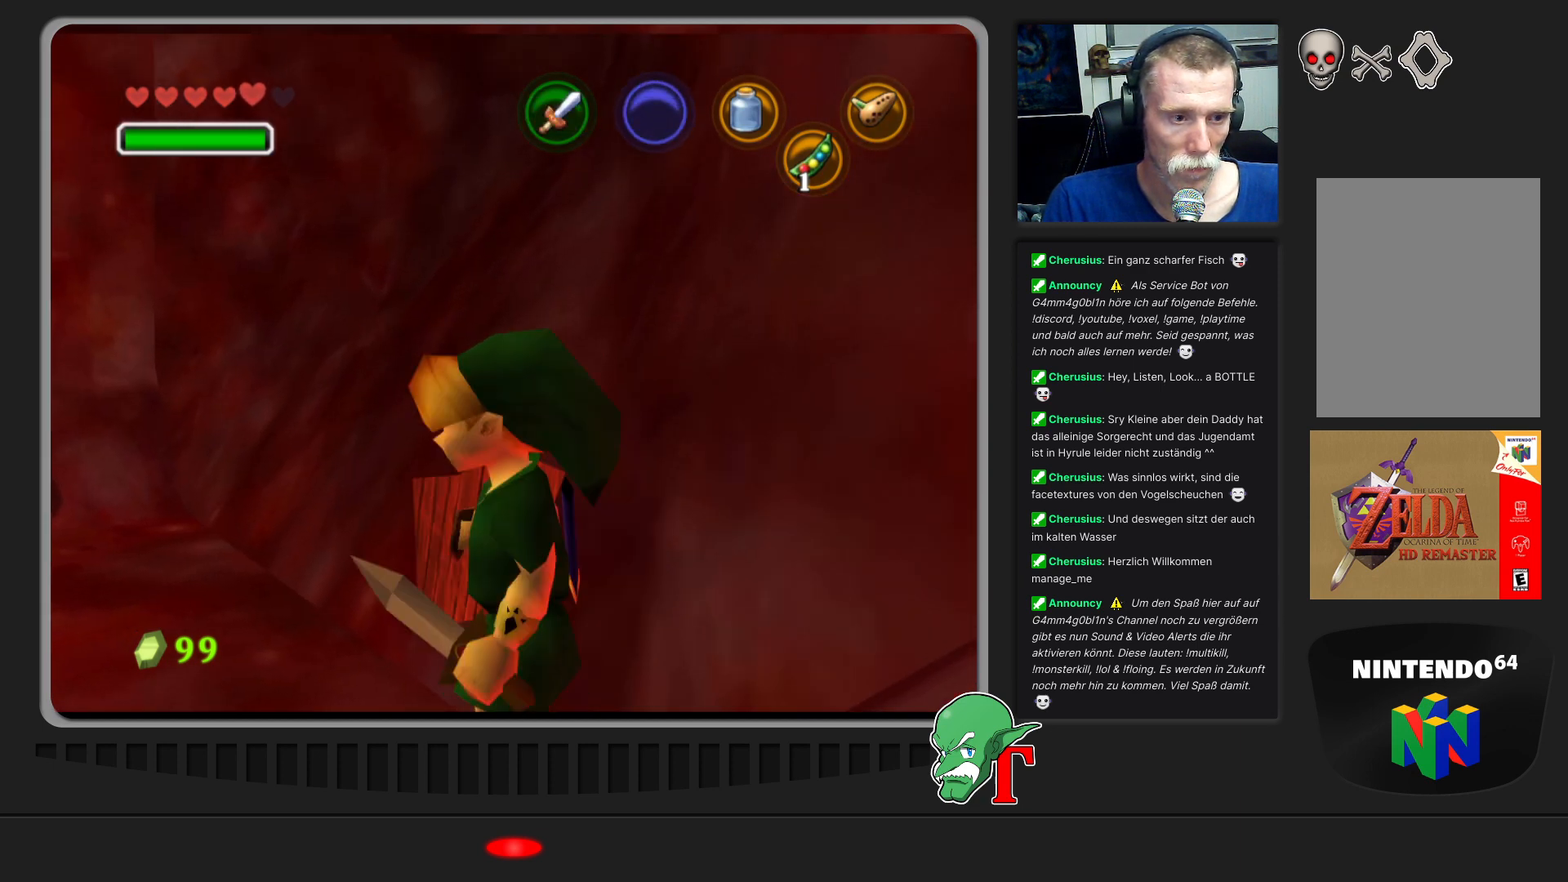
{"buttons": ["C_LEFT"], "left_stick": "center", "events": [[200, "left_stick", "center"], [367, "C_LEFT", "down"]]}
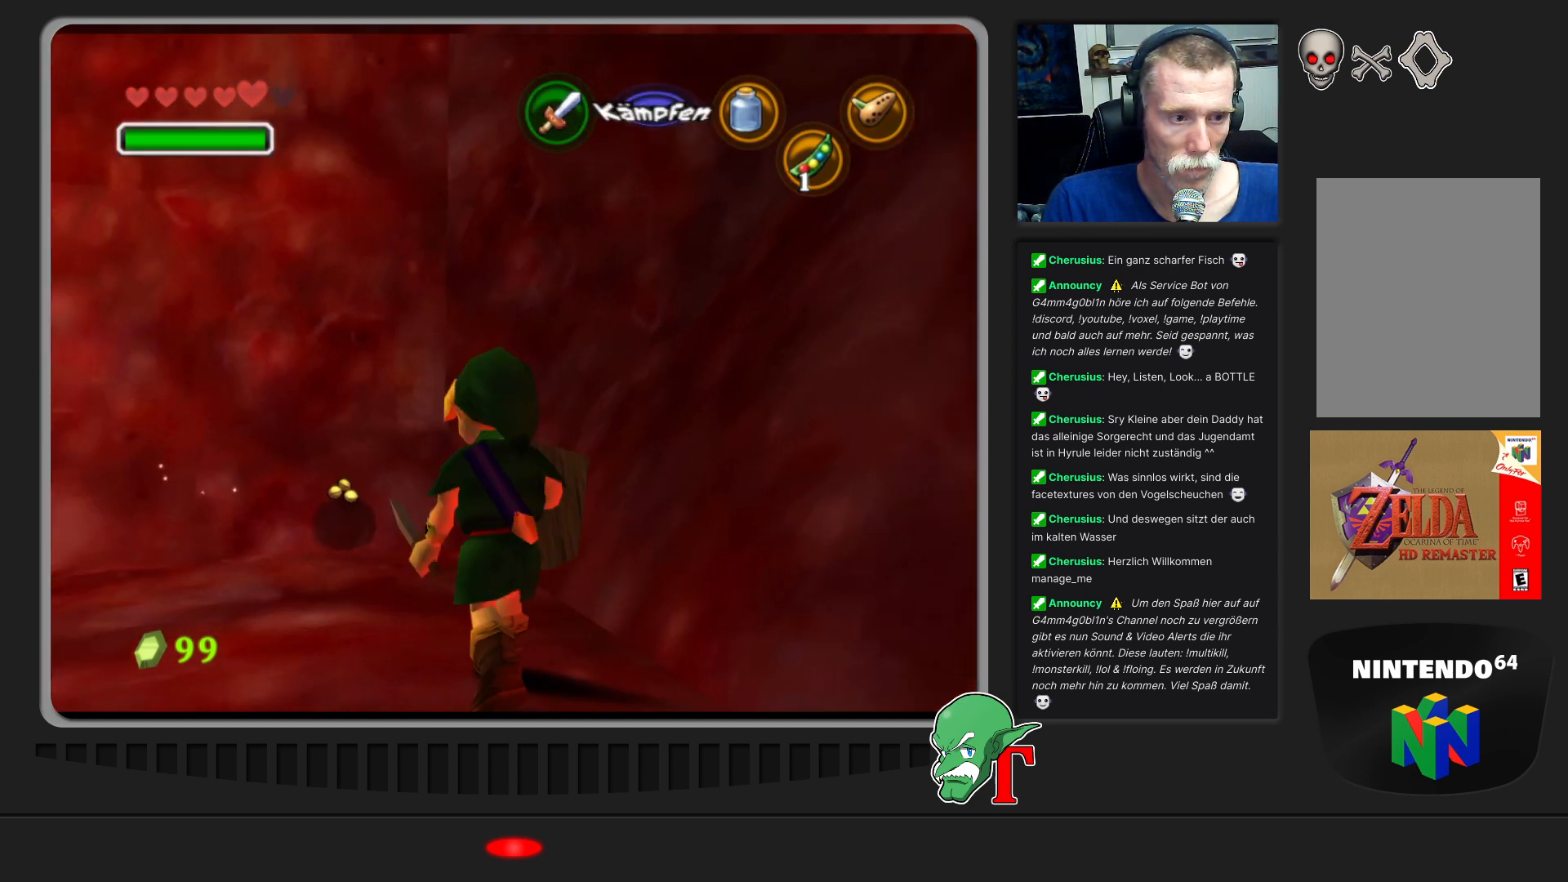
{"buttons": [], "left_stick": "up-left", "events": [[100, "C_LEFT", "up"], [433, "left_stick", "up-left"]]}
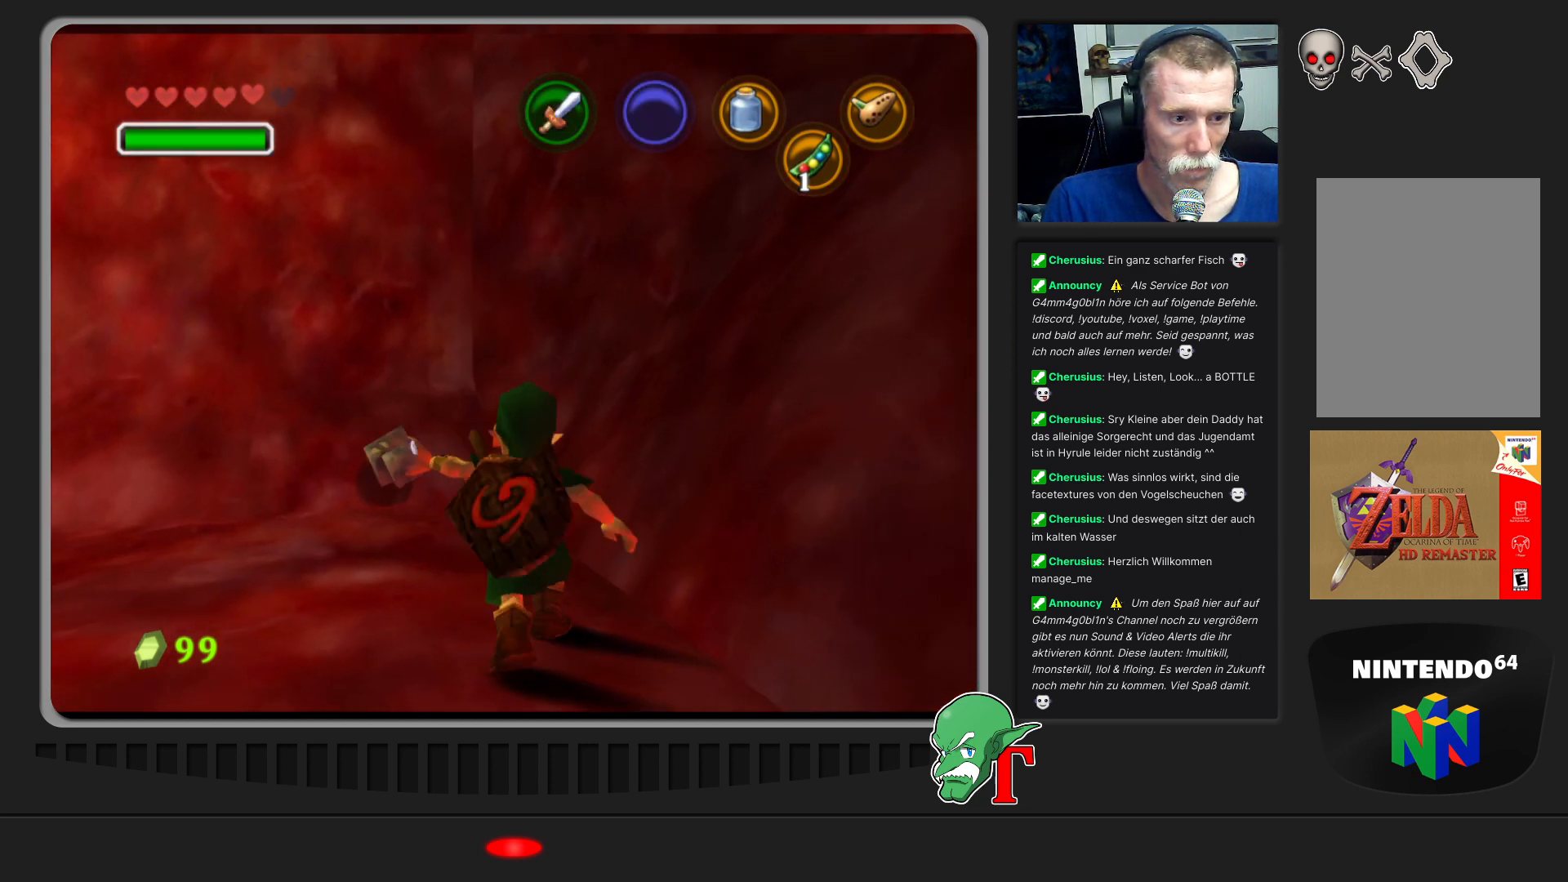
{"buttons": [], "left_stick": "center", "events": [[233, "left_stick", "up"], [400, "left_stick", "center"]]}
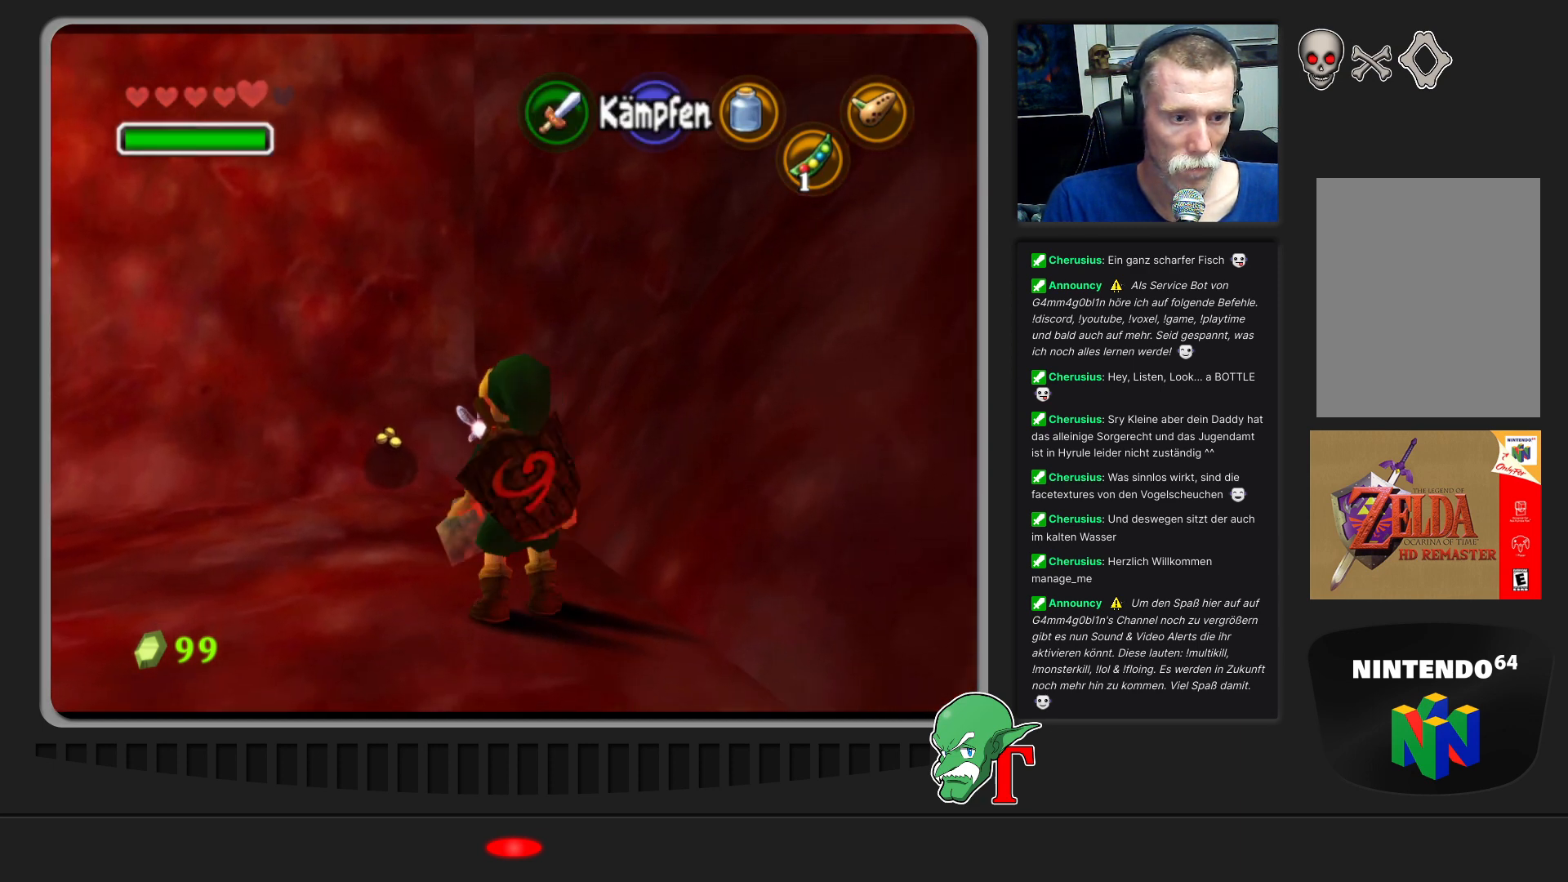
{"buttons": [], "left_stick": "up", "events": [[133, "left_stick", "up"]]}
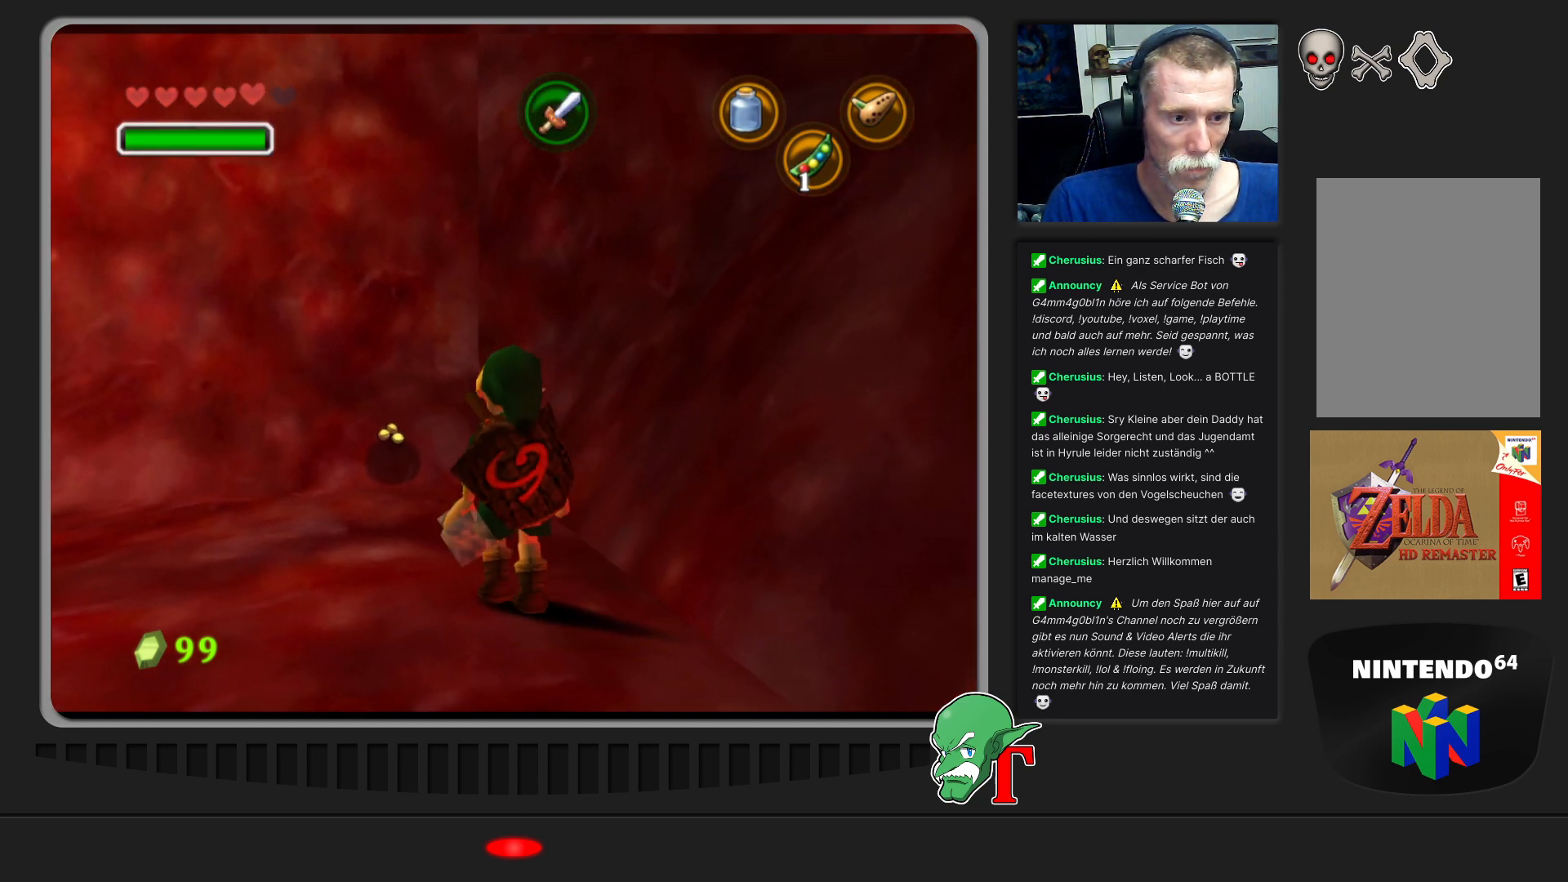
{"buttons": [], "left_stick": "center", "events": [[33, "C_LEFT", "down"], [33, "left_stick", "center"], [200, "C_LEFT", "up"]]}
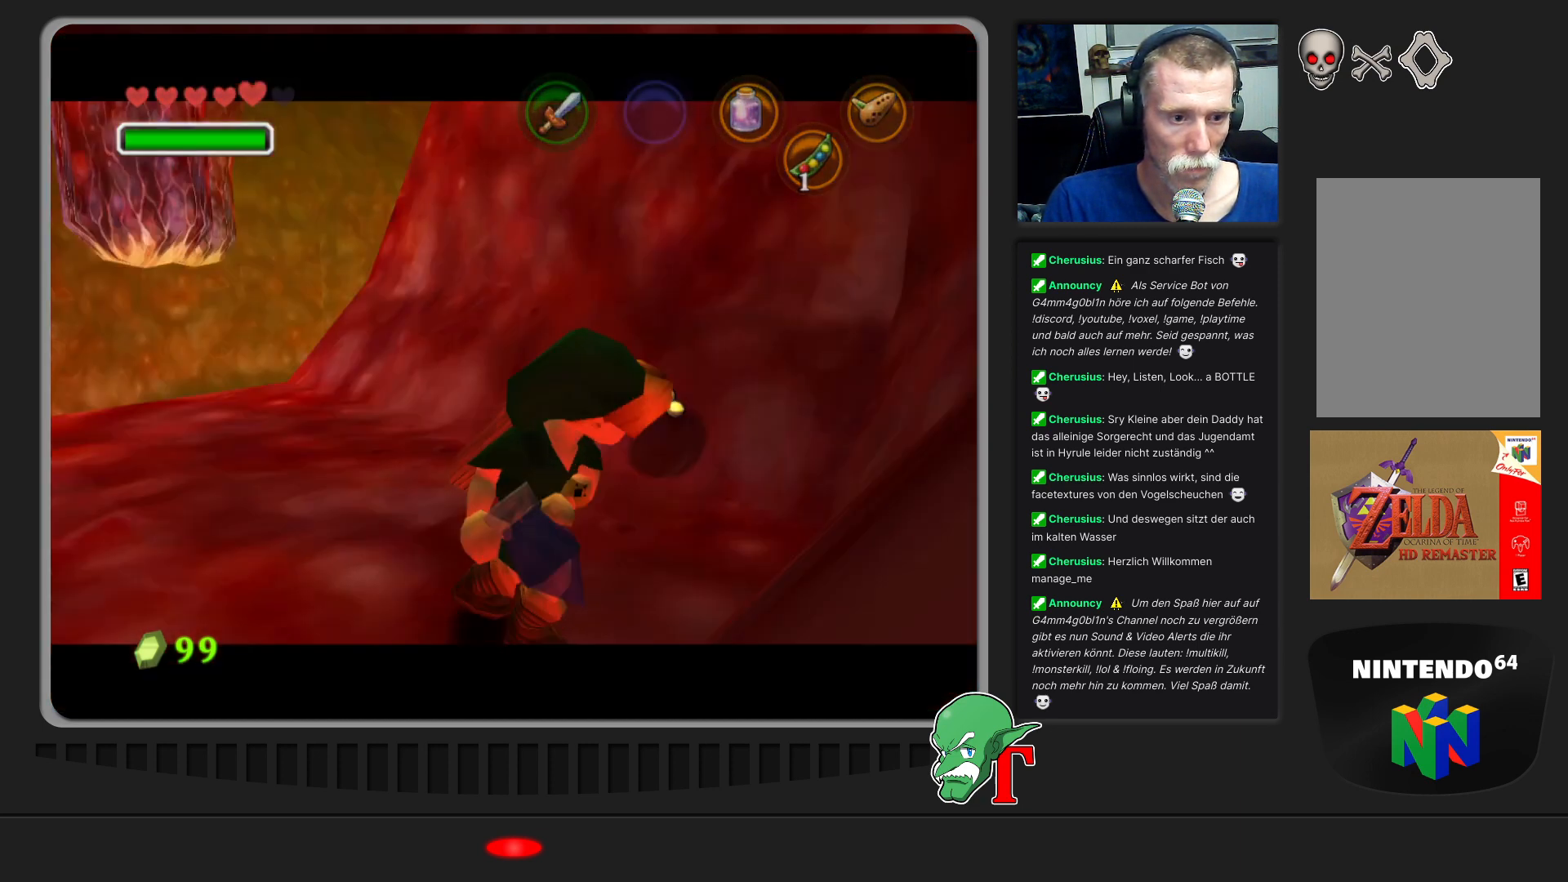
{"buttons": [], "left_stick": "center", "events": []}
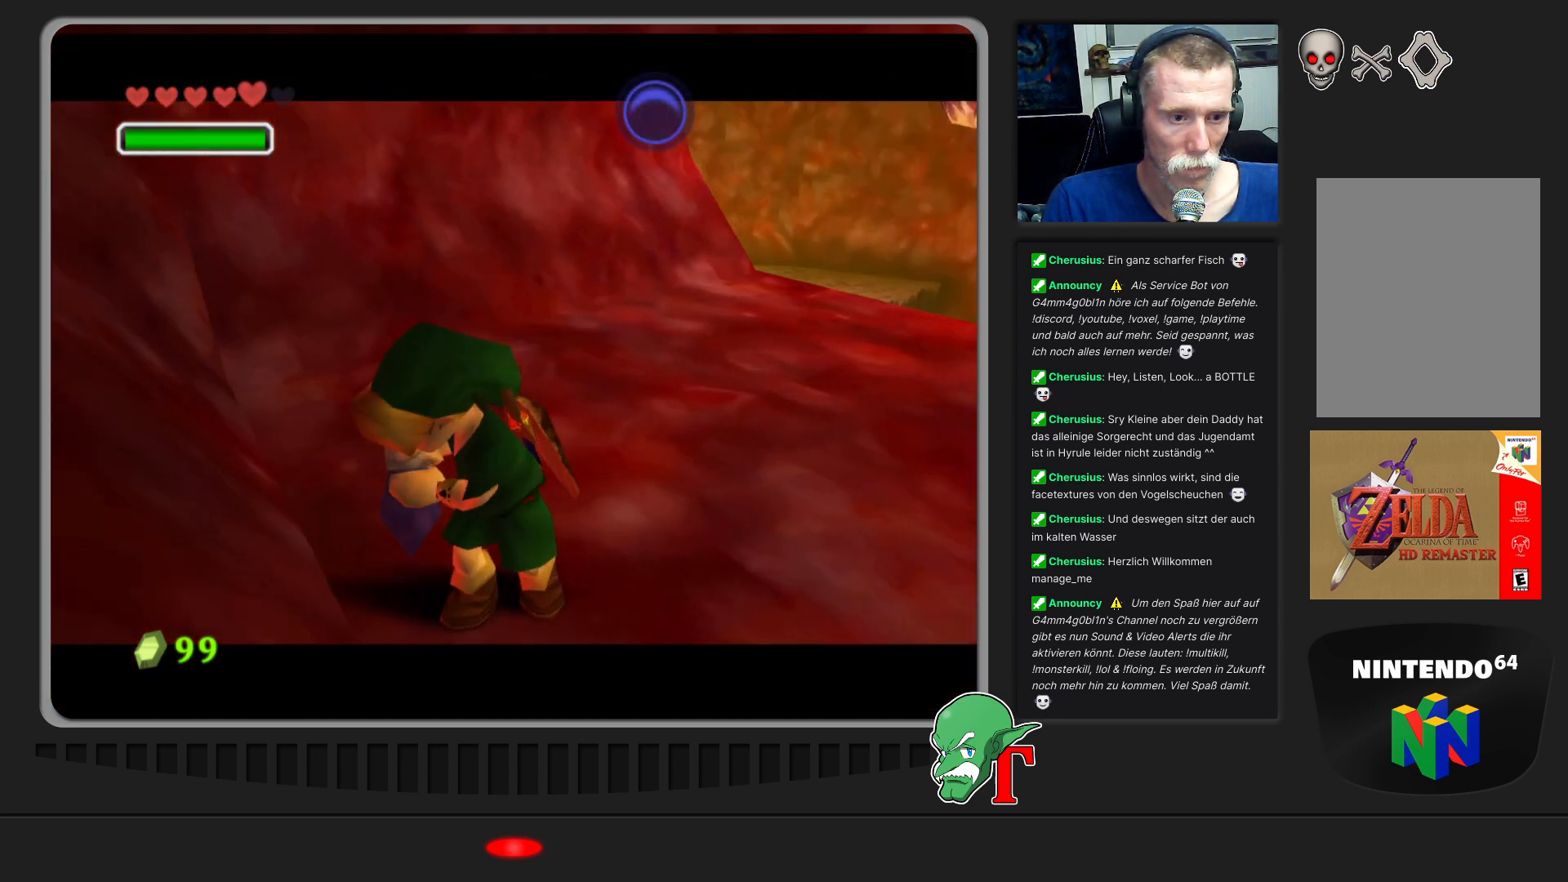
{"buttons": [], "left_stick": "center", "events": []}
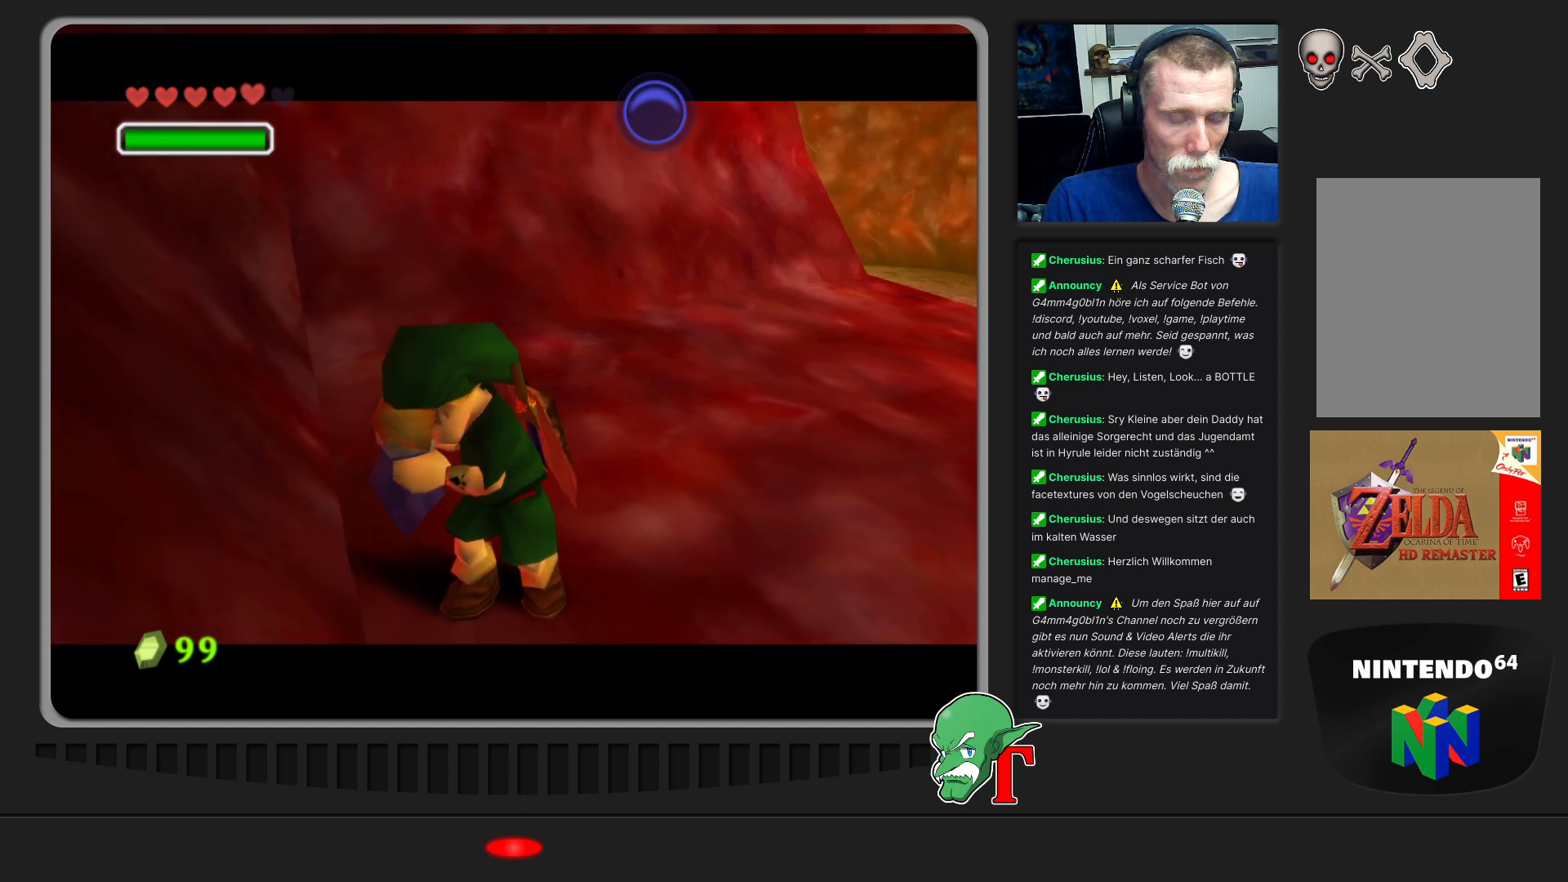
{"buttons": [], "left_stick": "center", "events": []}
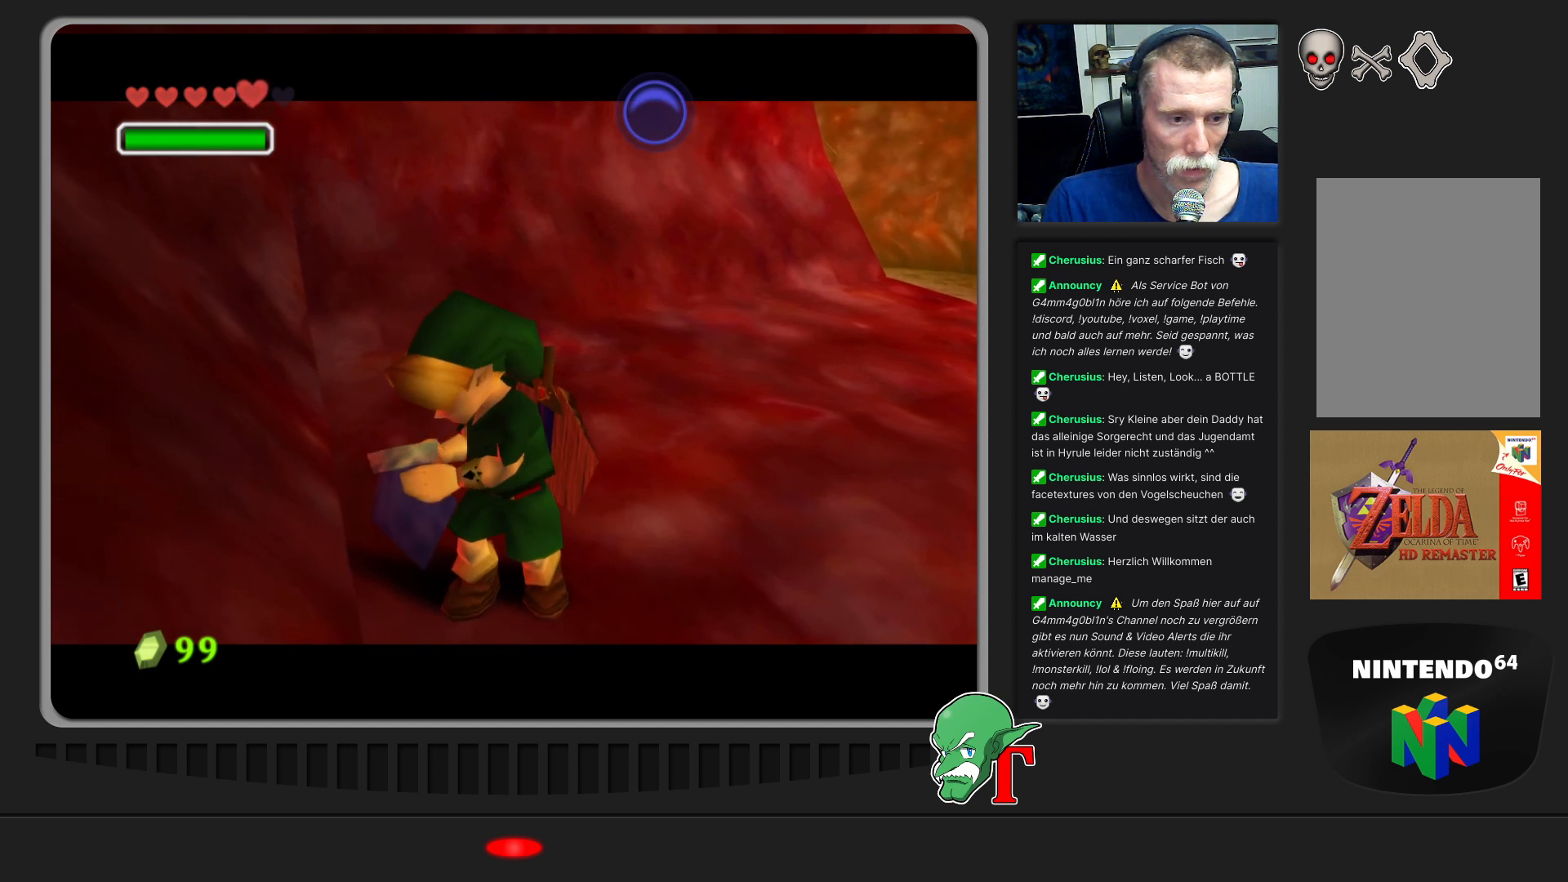
{"buttons": [], "left_stick": "center", "events": []}
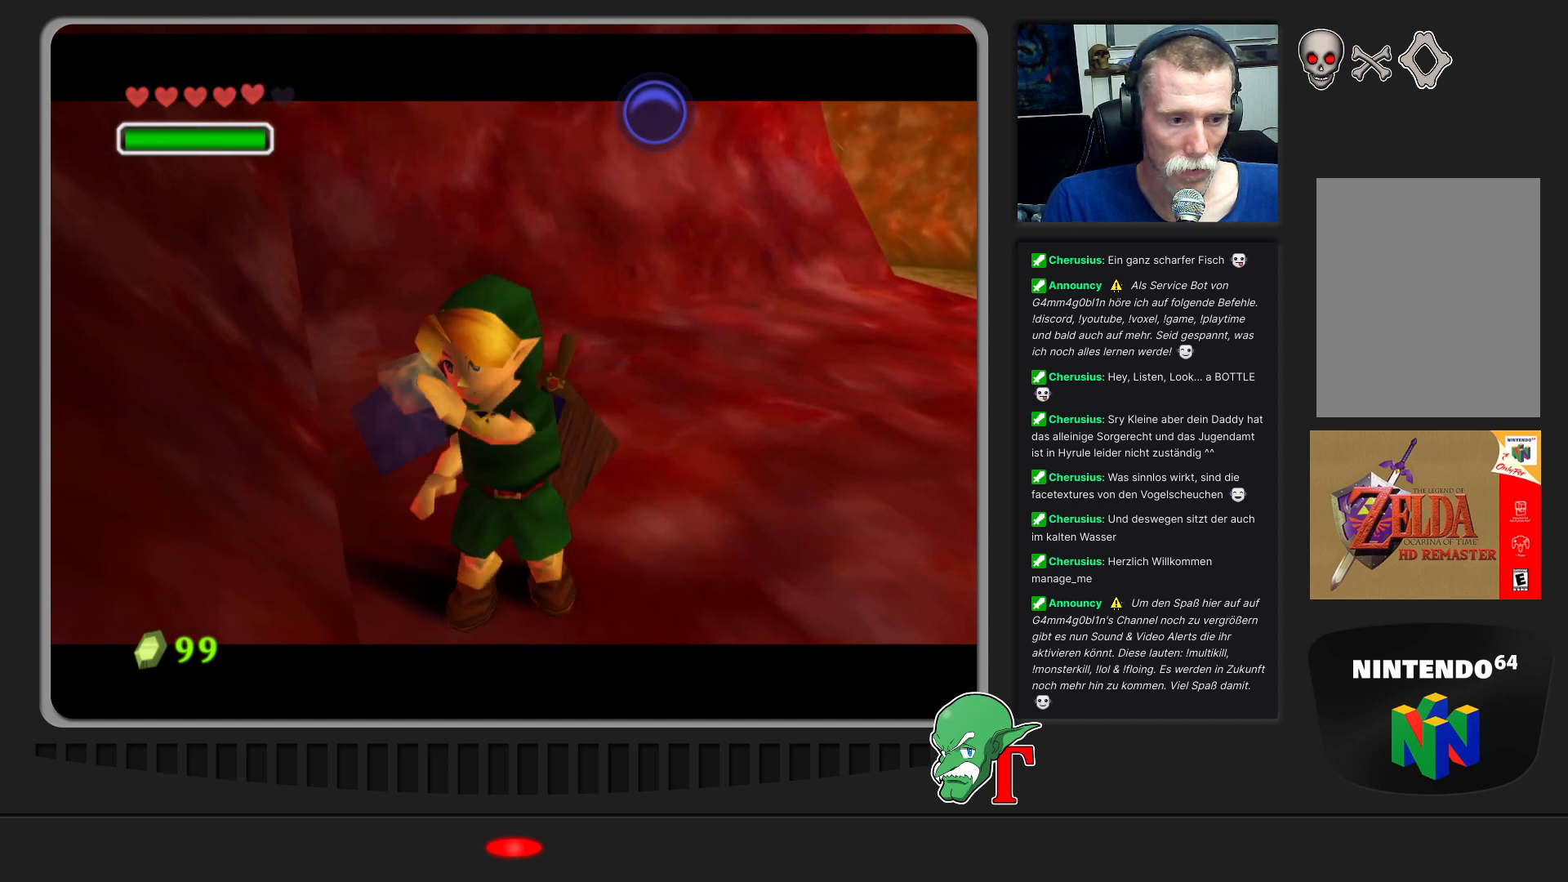
{"buttons": [], "left_stick": "center", "events": [[67, "A", "down"], [267, "A", "up"]]}
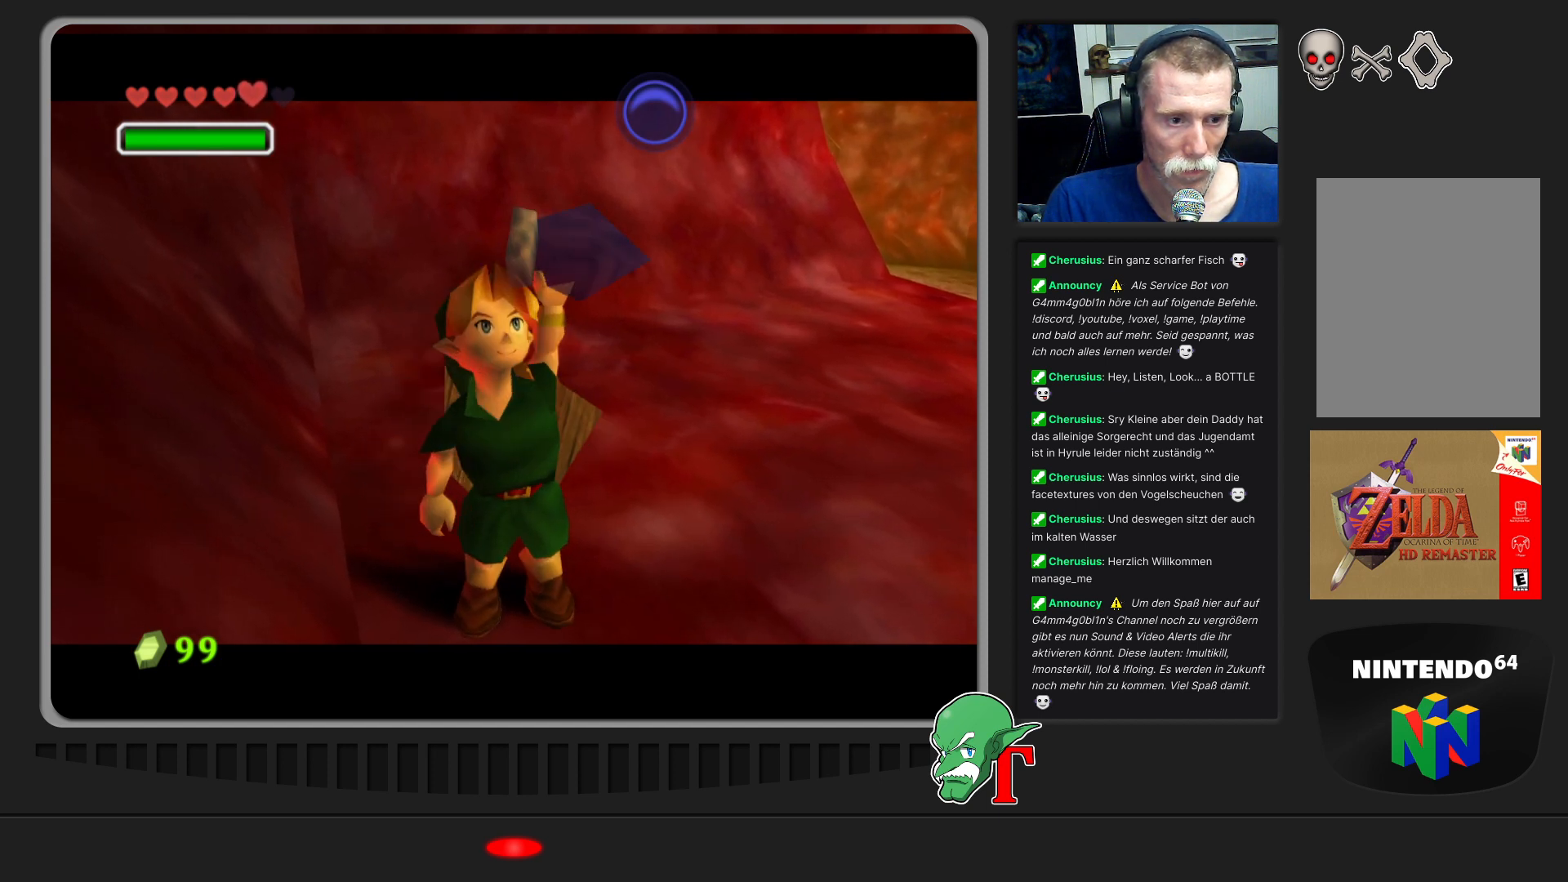
{"buttons": ["A"], "left_stick": "center", "events": [[433, "A", "down"]]}
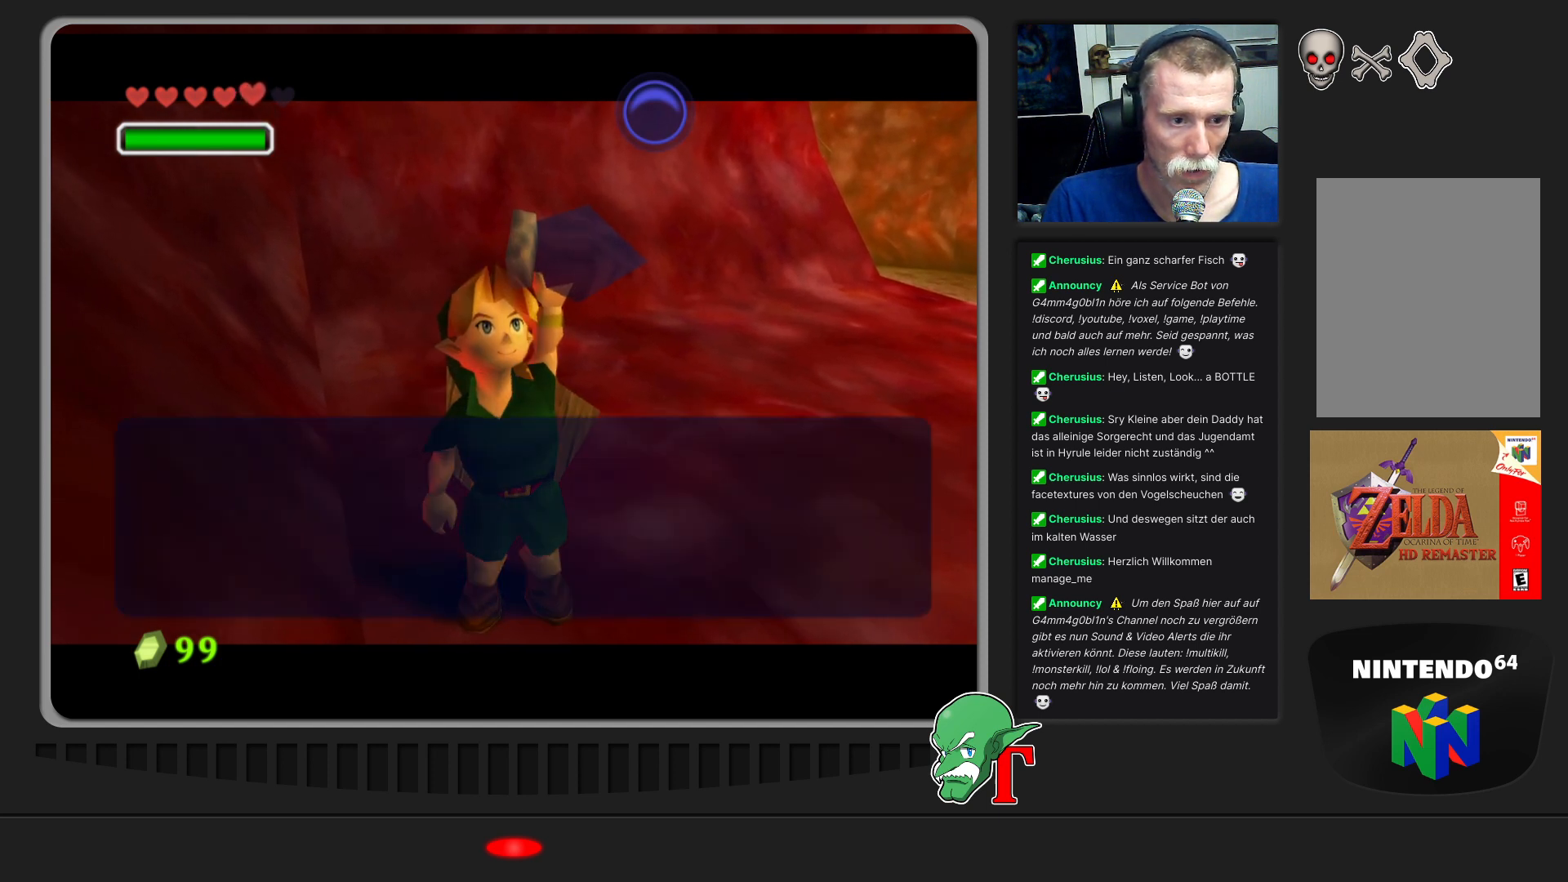
{"buttons": ["A"], "left_stick": "center", "events": []}
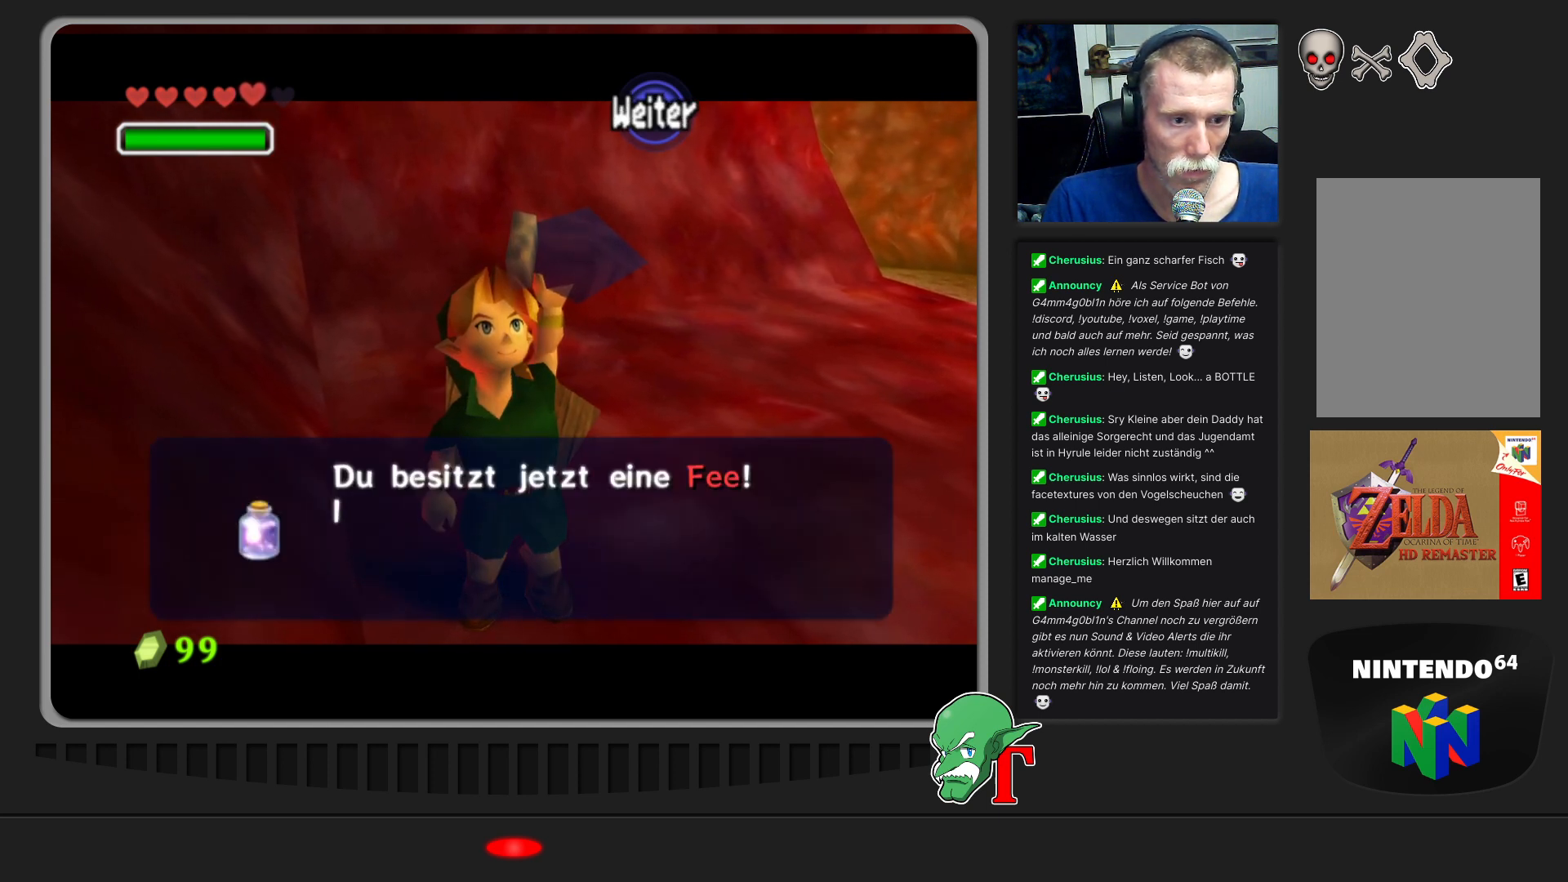
{"buttons": [], "left_stick": "center", "events": [[200, "A", "up"]]}
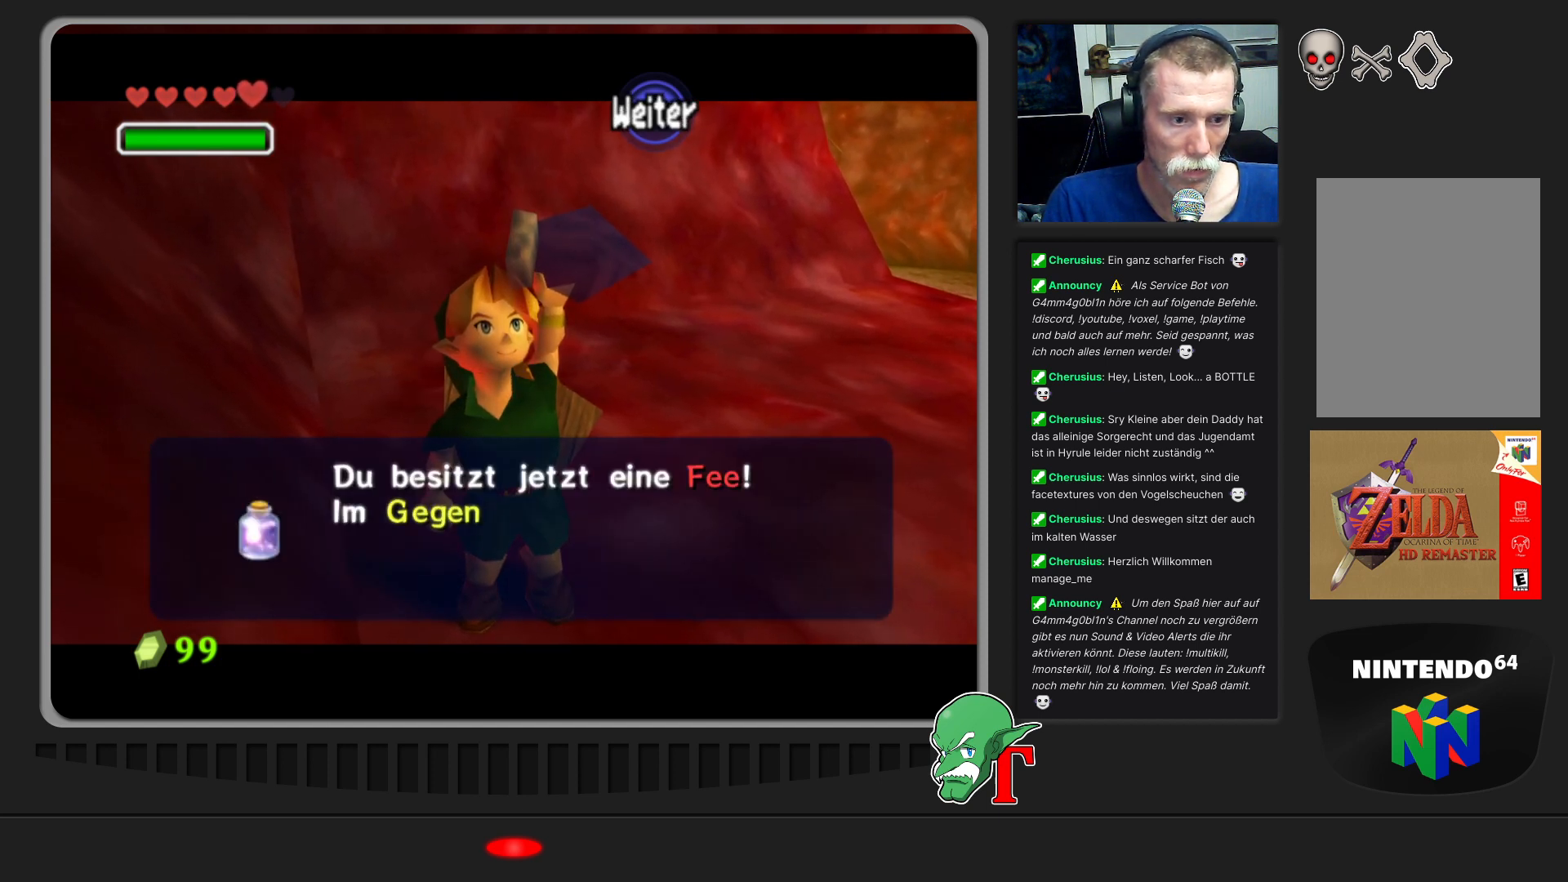
{"buttons": [], "left_stick": "center", "events": []}
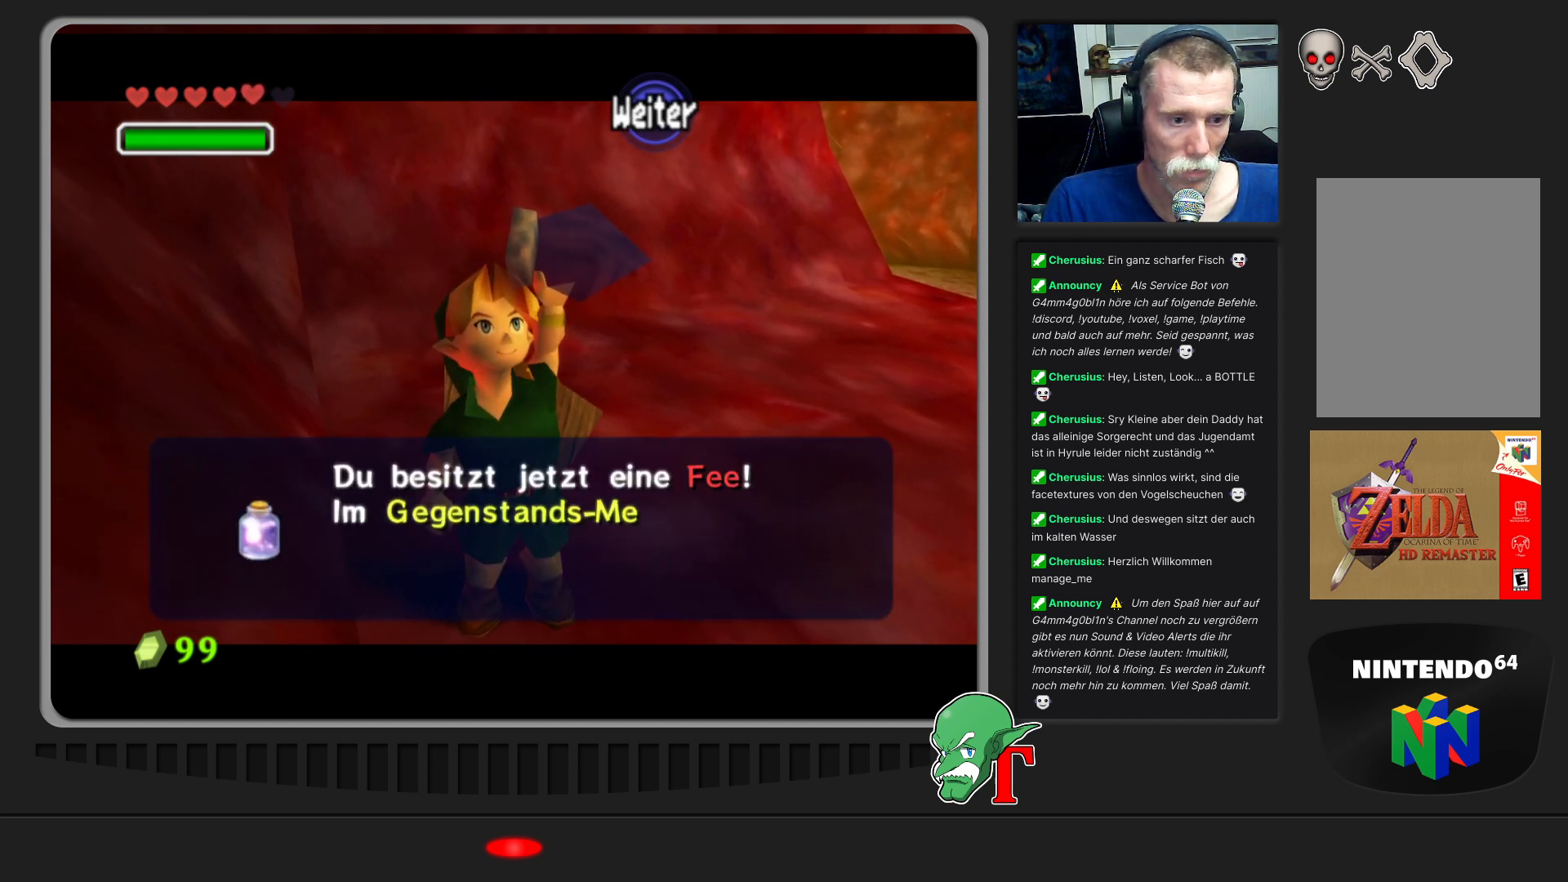
{"buttons": ["A"], "left_stick": "center", "events": [[433, "A", "down"]]}
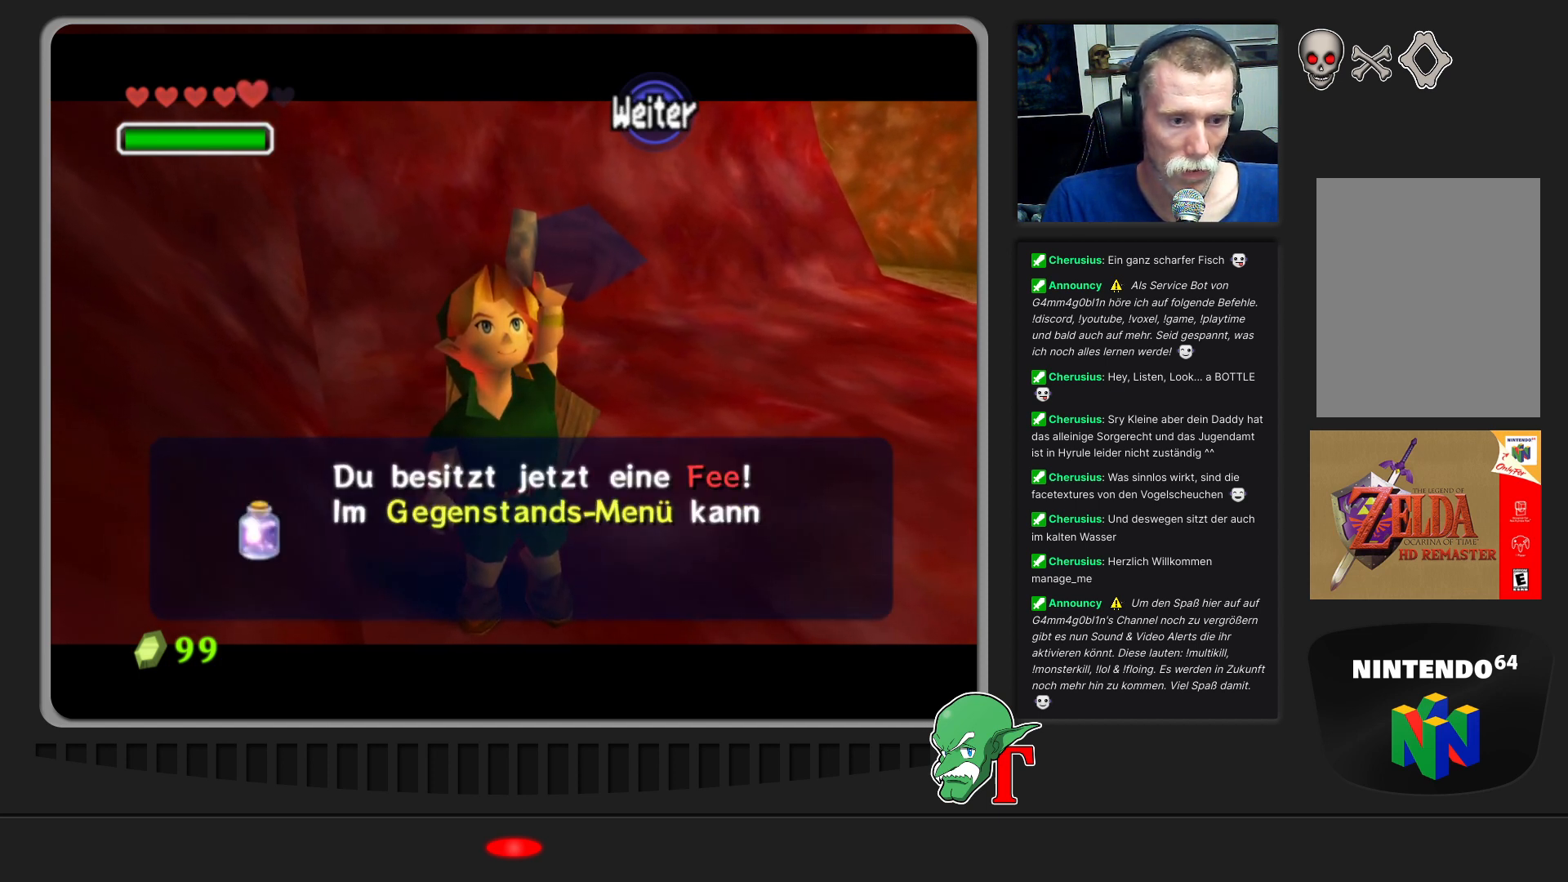
{"buttons": [], "left_stick": "center", "events": [[200, "A", "up"], [333, "A", "down"], [500, "A", "up"]]}
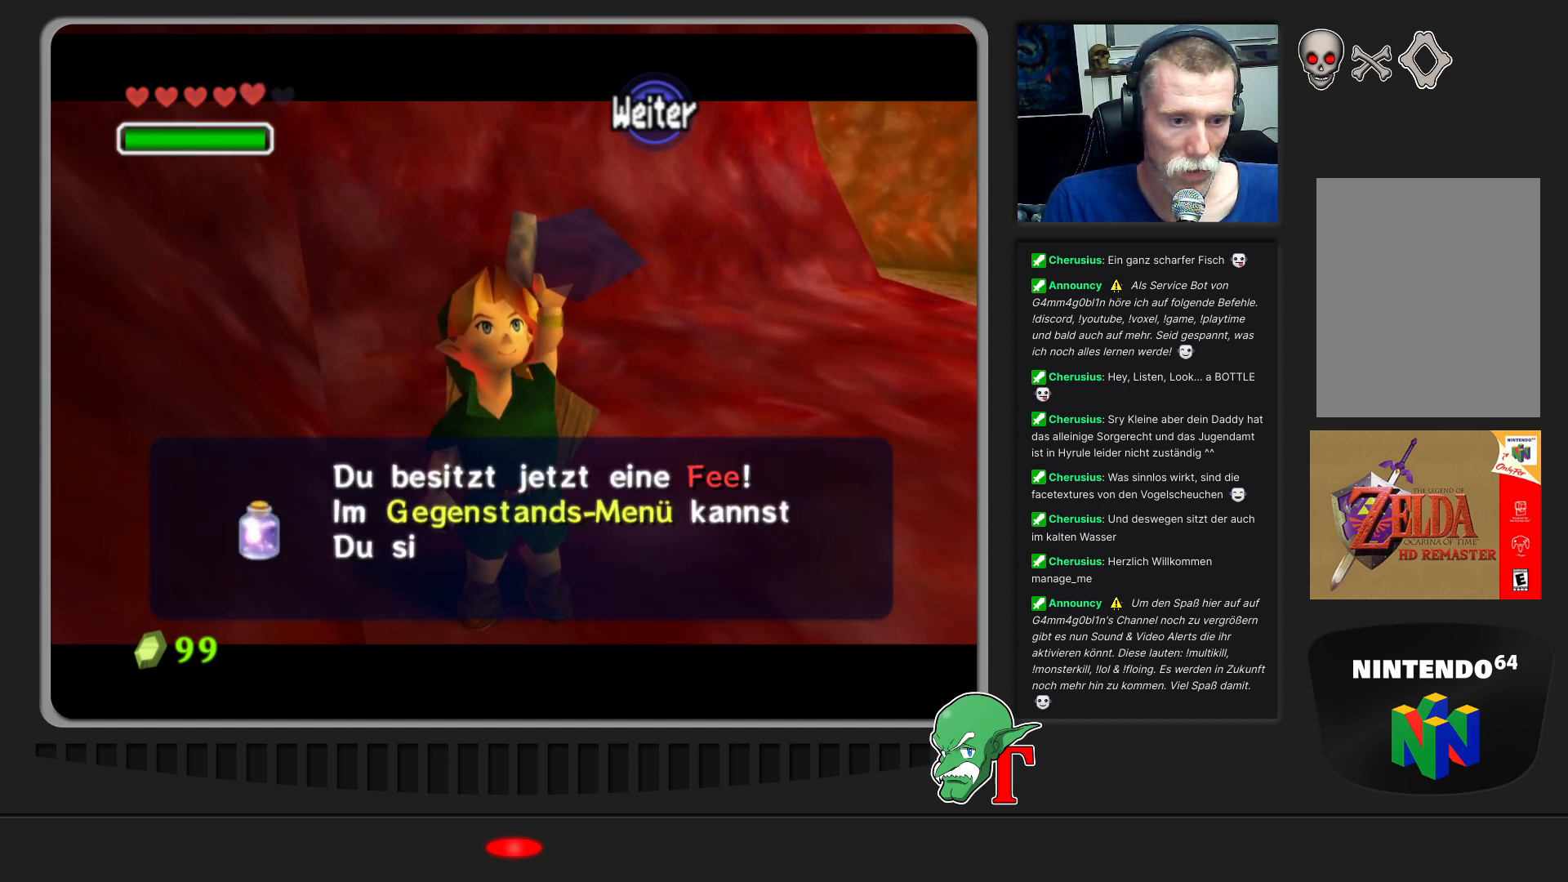
{"buttons": ["A"], "left_stick": "down-right", "events": [[67, "A", "down"], [233, "left_stick", "down-right"], [333, "A", "up"], [433, "A", "down"]]}
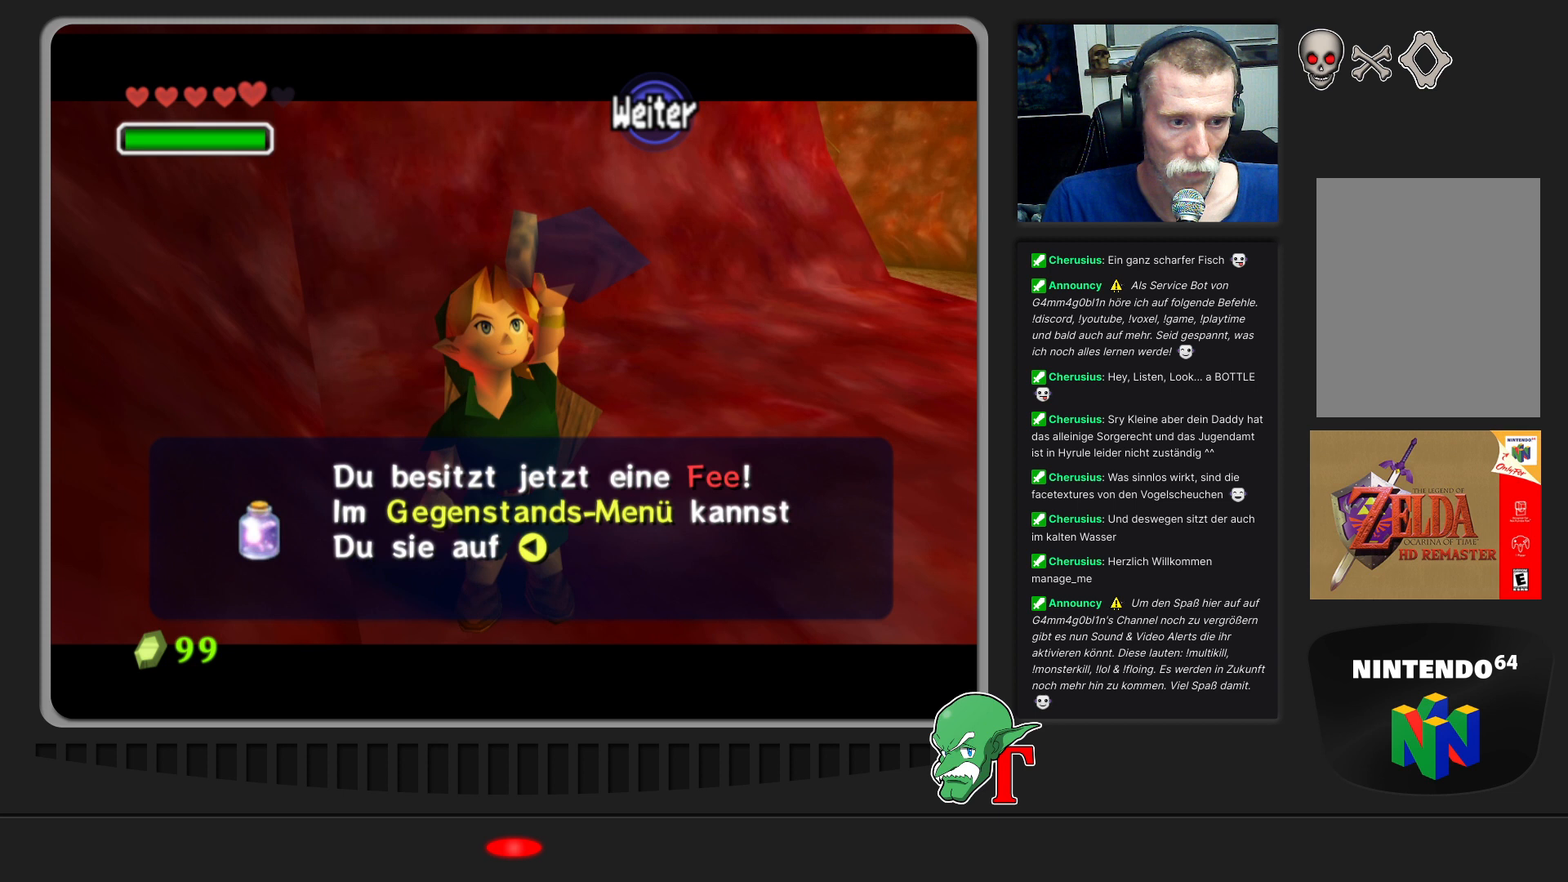
{"buttons": [], "left_stick": "center", "events": [[133, "left_stick", "center"], [167, "A", "up"]]}
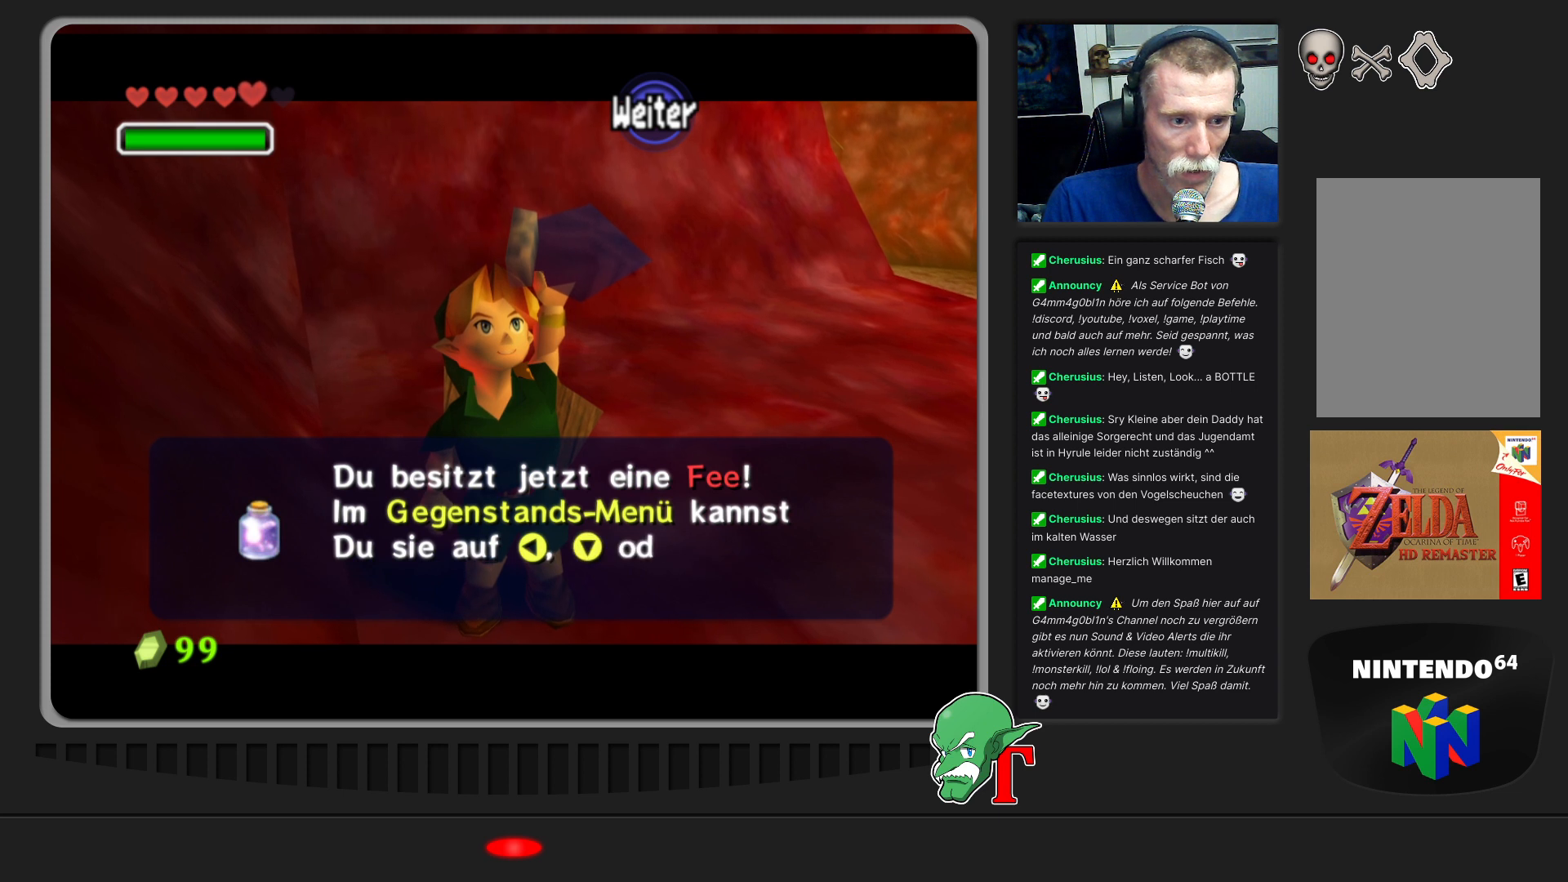
{"buttons": ["A"], "left_stick": "center", "events": [[167, "A", "down"], [333, "A", "up"], [433, "A", "down"]]}
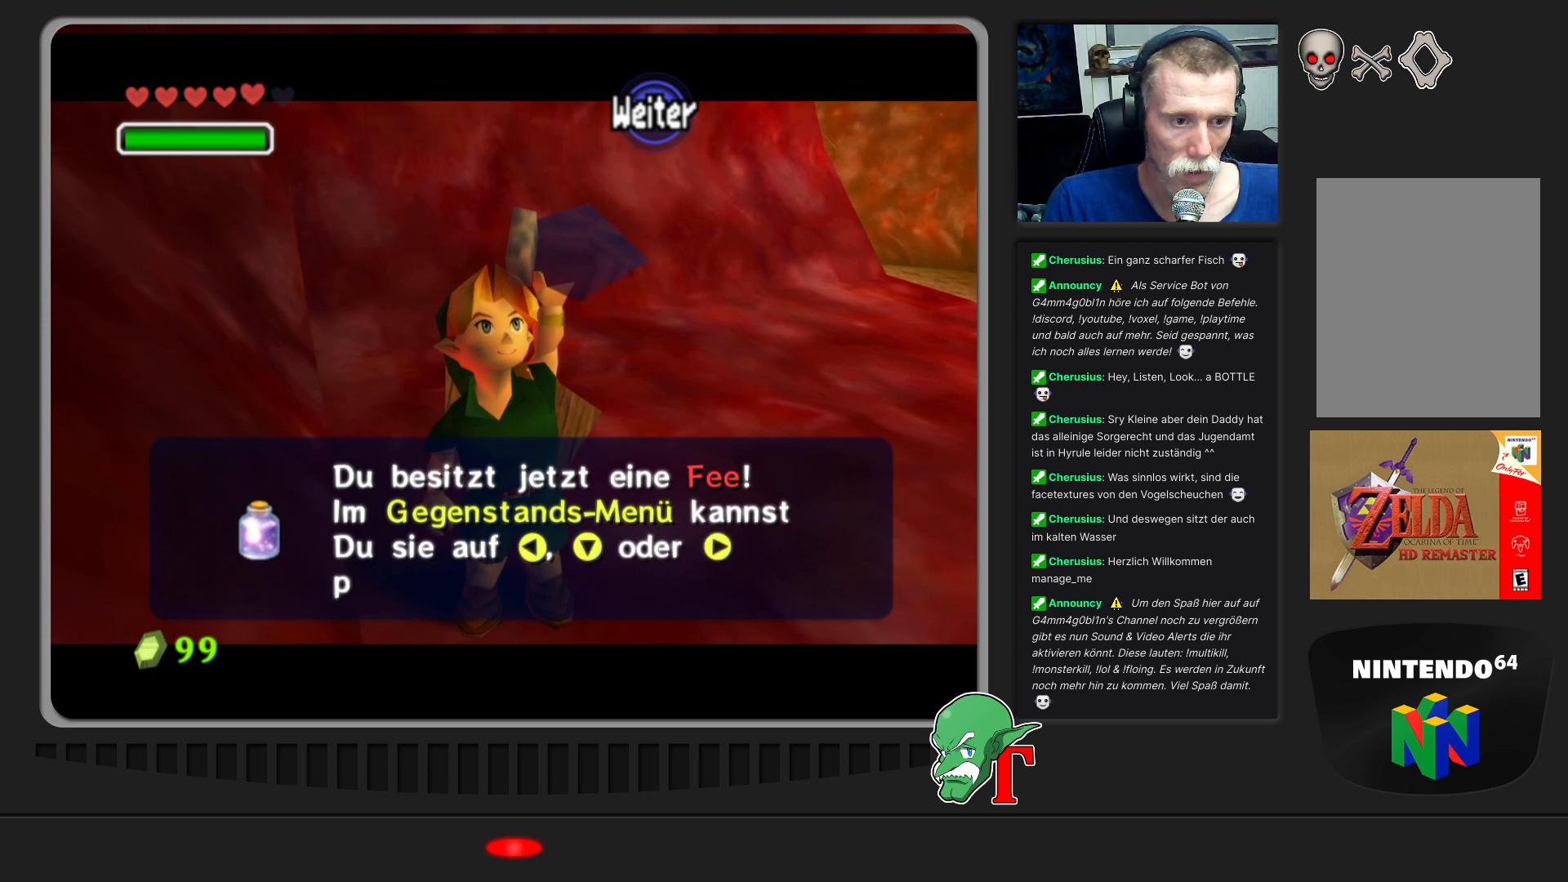
{"buttons": ["A"], "left_stick": "center", "events": [[67, "A", "up"], [167, "A", "down"], [267, "A", "up"], [467, "A", "down"]]}
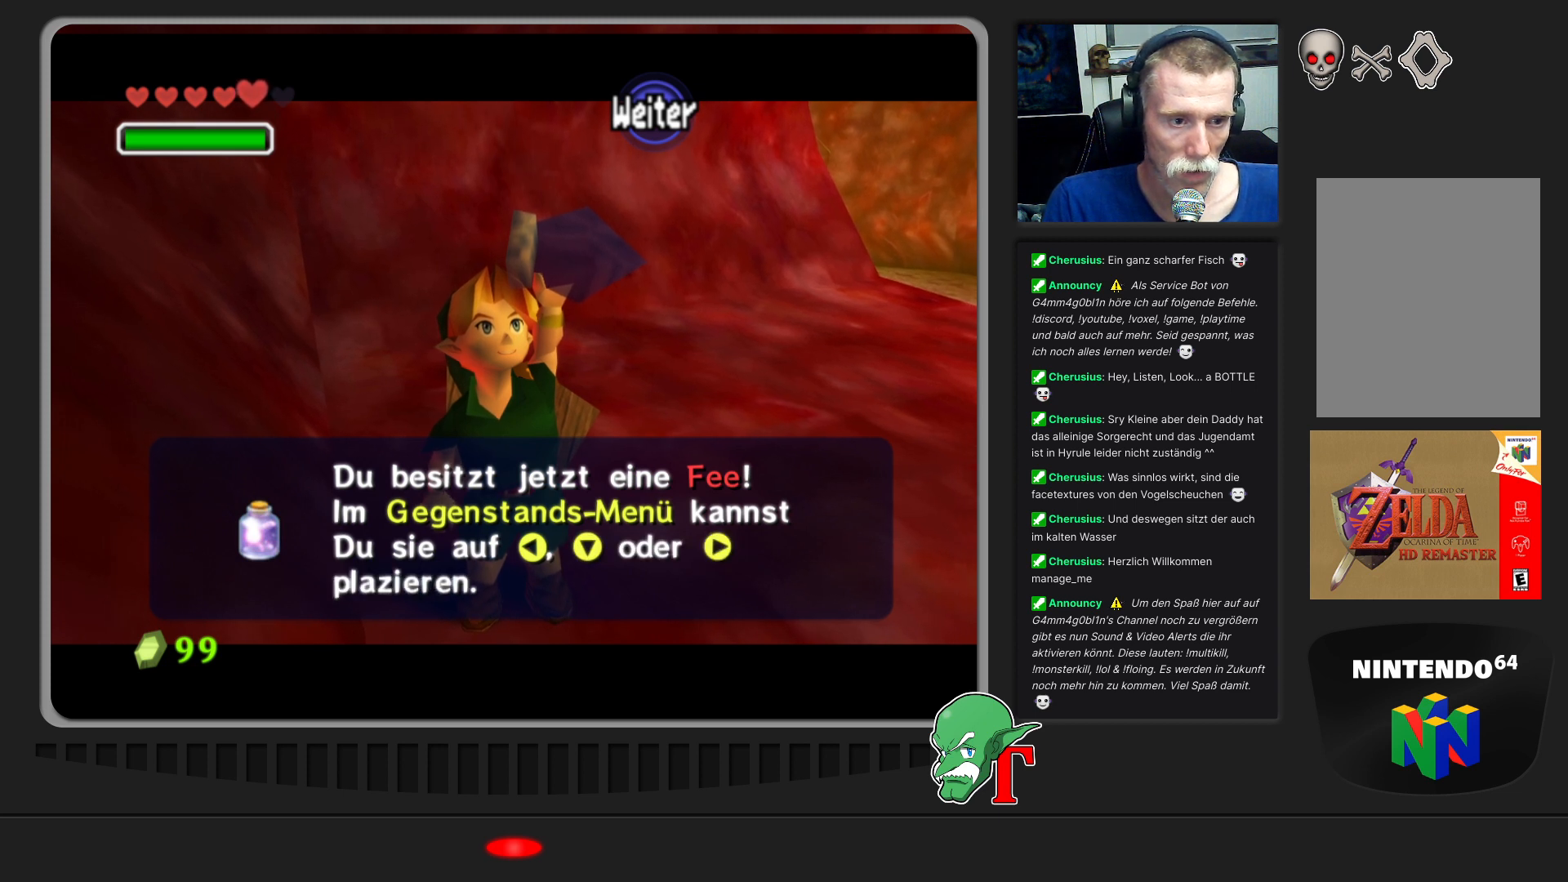
{"buttons": [], "left_stick": "right", "events": [[167, "A", "up"], [267, "A", "down"], [400, "A", "up"], [500, "left_stick", "right"]]}
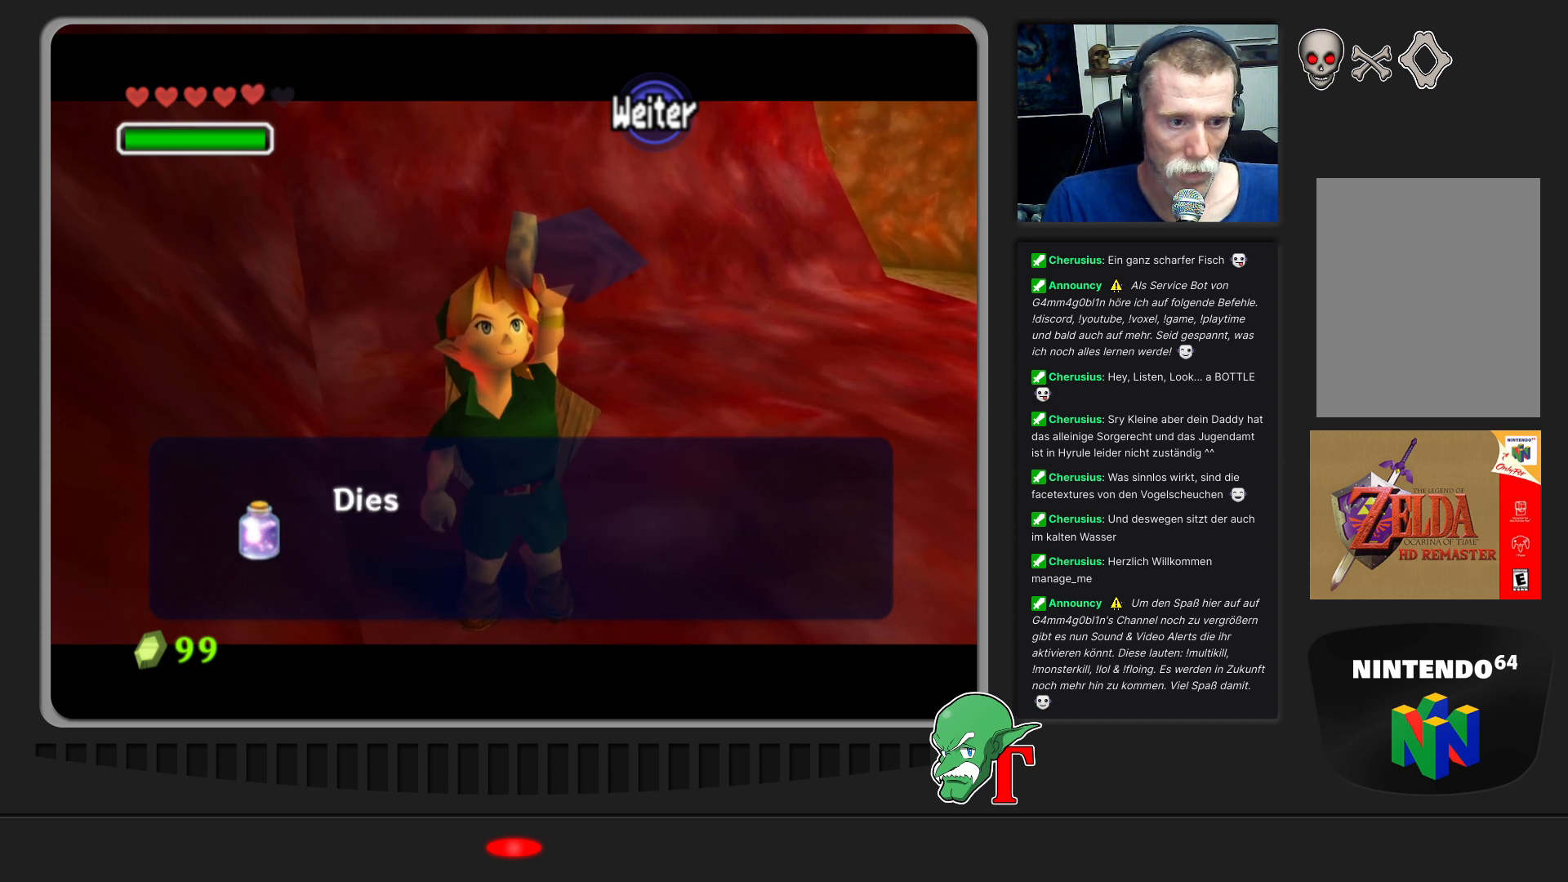
{"buttons": ["A"], "left_stick": "center", "events": [[67, "A", "down"], [100, "left_stick", "center"]]}
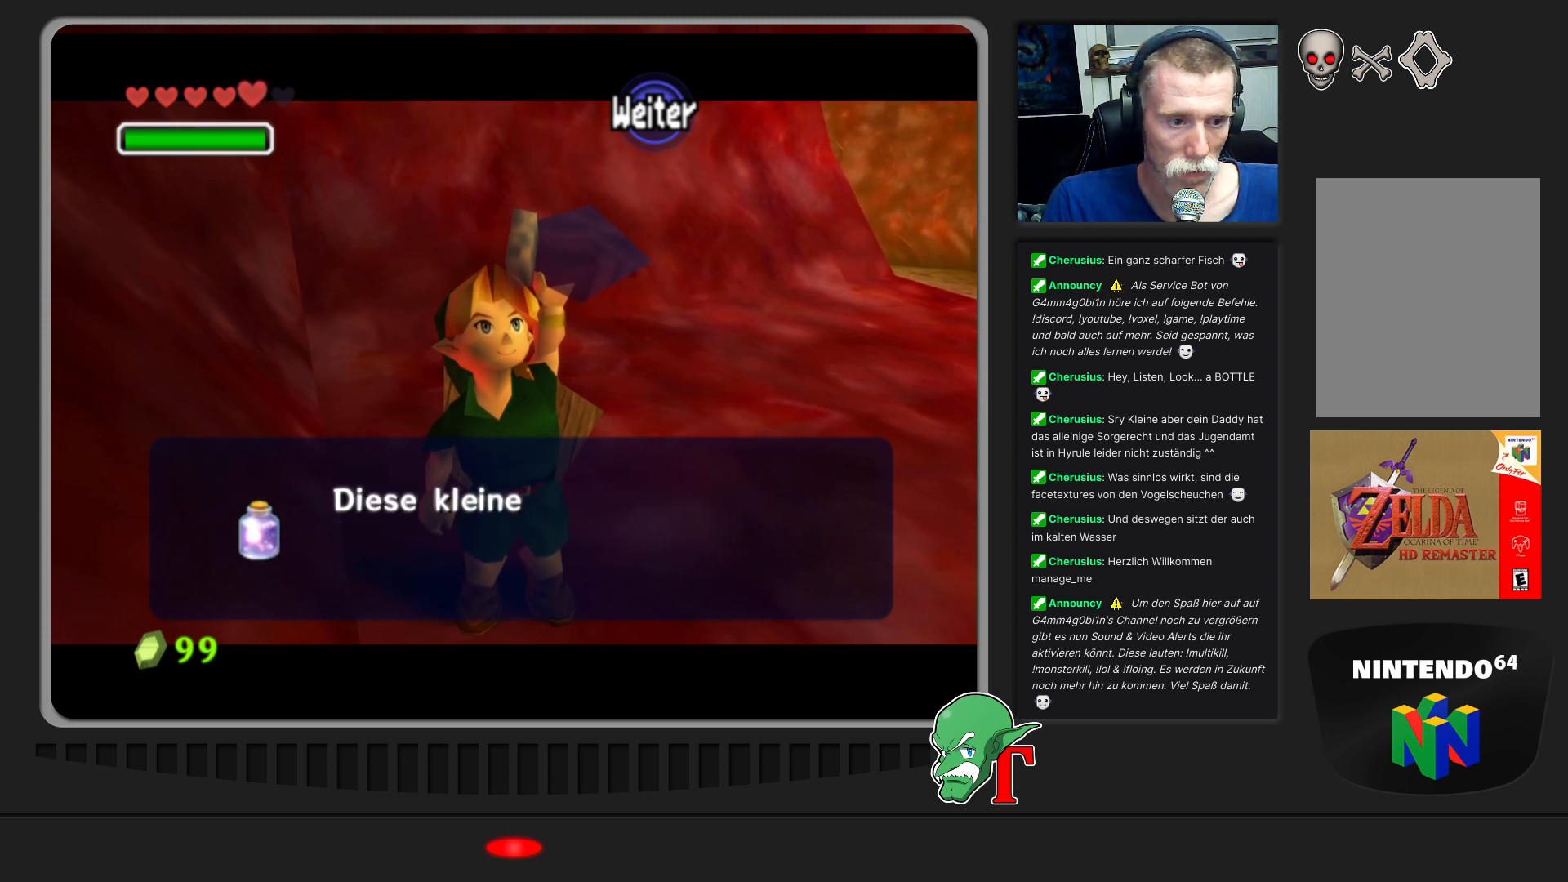
{"buttons": ["A"], "left_stick": "center", "events": [[200, "left_stick", "up-left"], [333, "A", "up"], [433, "left_stick", "center"], [467, "A", "down"]]}